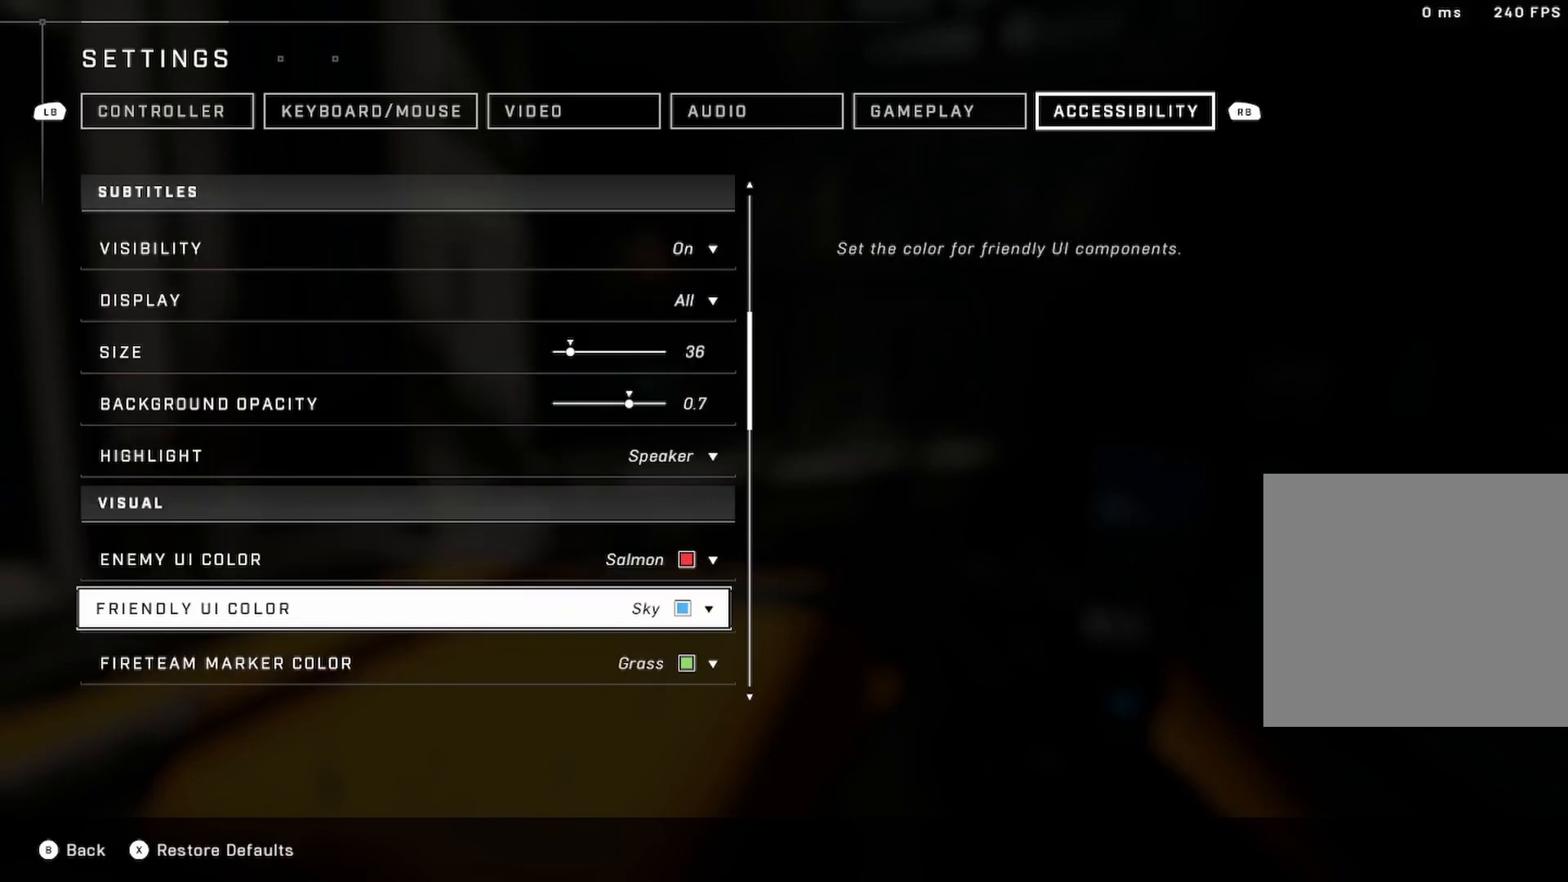
Gameplay with a controller (Xbox layout); each line is a JSON object with the inputs held at the frame after it. "events" lists button and stick changes between this image and that frame as [ms after this image, input, new state], when the widget could be followed in between.
{"buttons": ["DPAD_DOWN"], "left_stick": "center", "right_stick": "center", "events": [[100, "DPAD_DOWN", "down"], [217, "DPAD_DOWN", "up"], [400, "DPAD_DOWN", "down"]]}
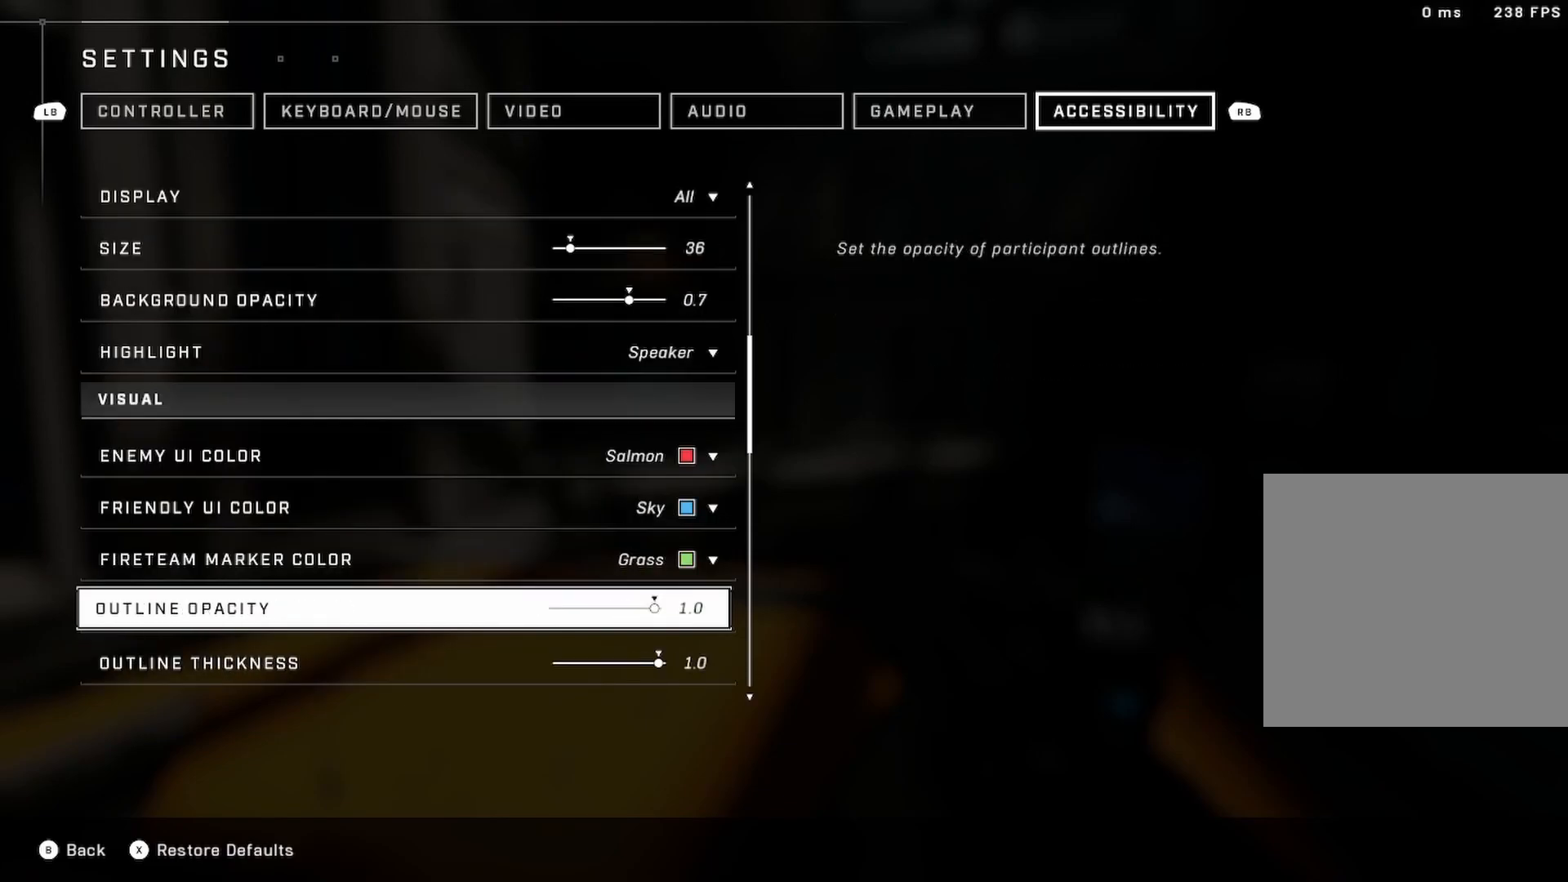
{"buttons": [], "left_stick": "center", "right_stick": "center", "events": [[50, "DPAD_DOWN", "up"], [200, "DPAD_DOWN", "down"], [333, "DPAD_DOWN", "up"]]}
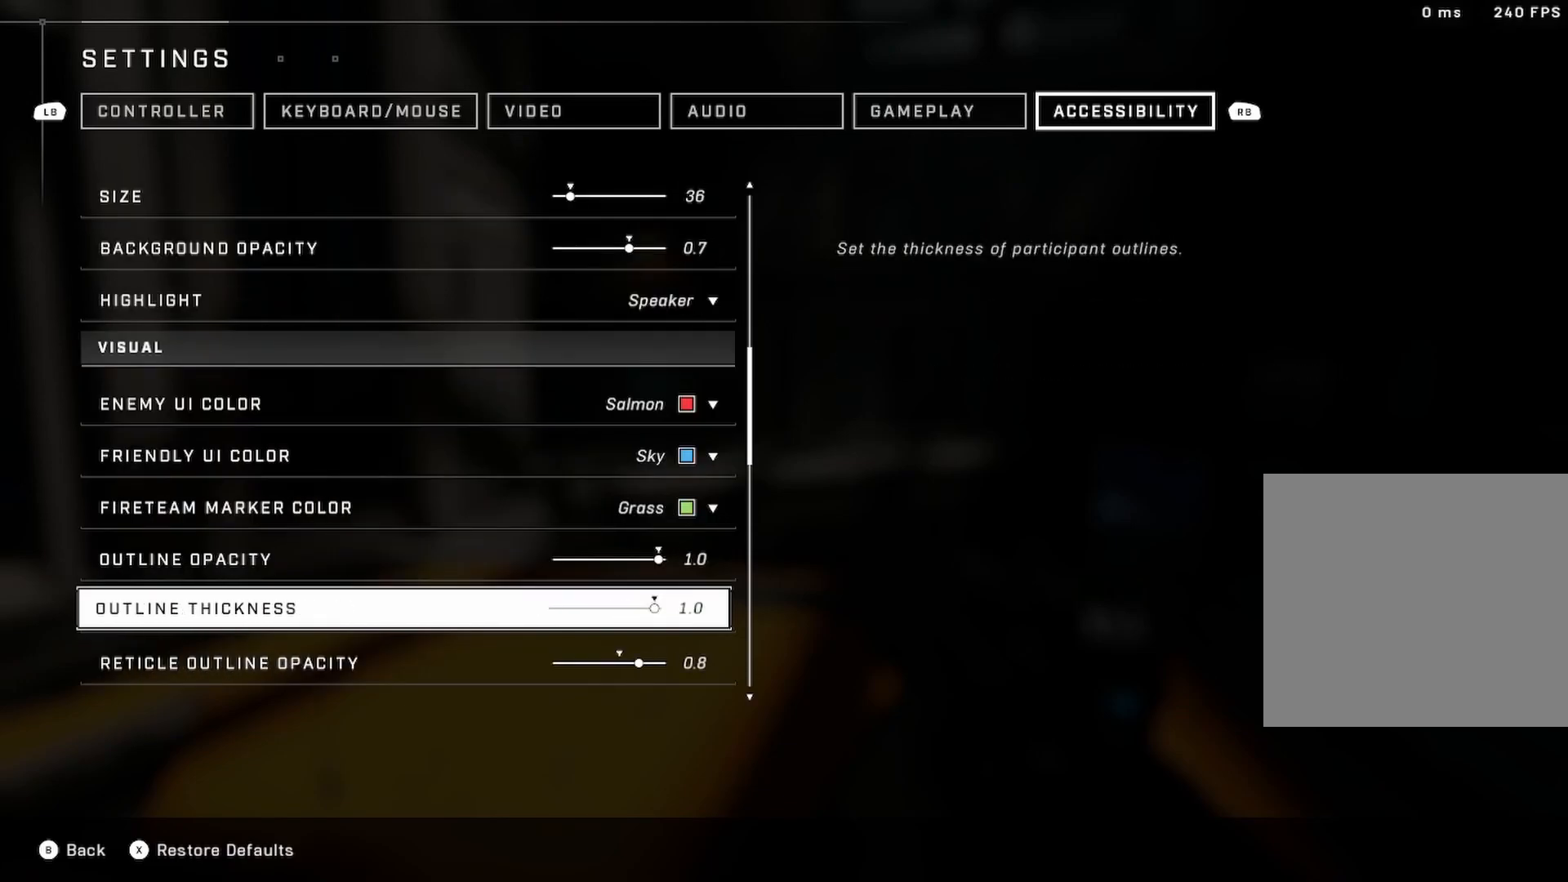
{"buttons": [], "left_stick": "center", "right_stick": "center", "events": [[17, "DPAD_DOWN", "down"], [133, "DPAD_DOWN", "up"], [317, "DPAD_DOWN", "down"], [450, "DPAD_DOWN", "up"]]}
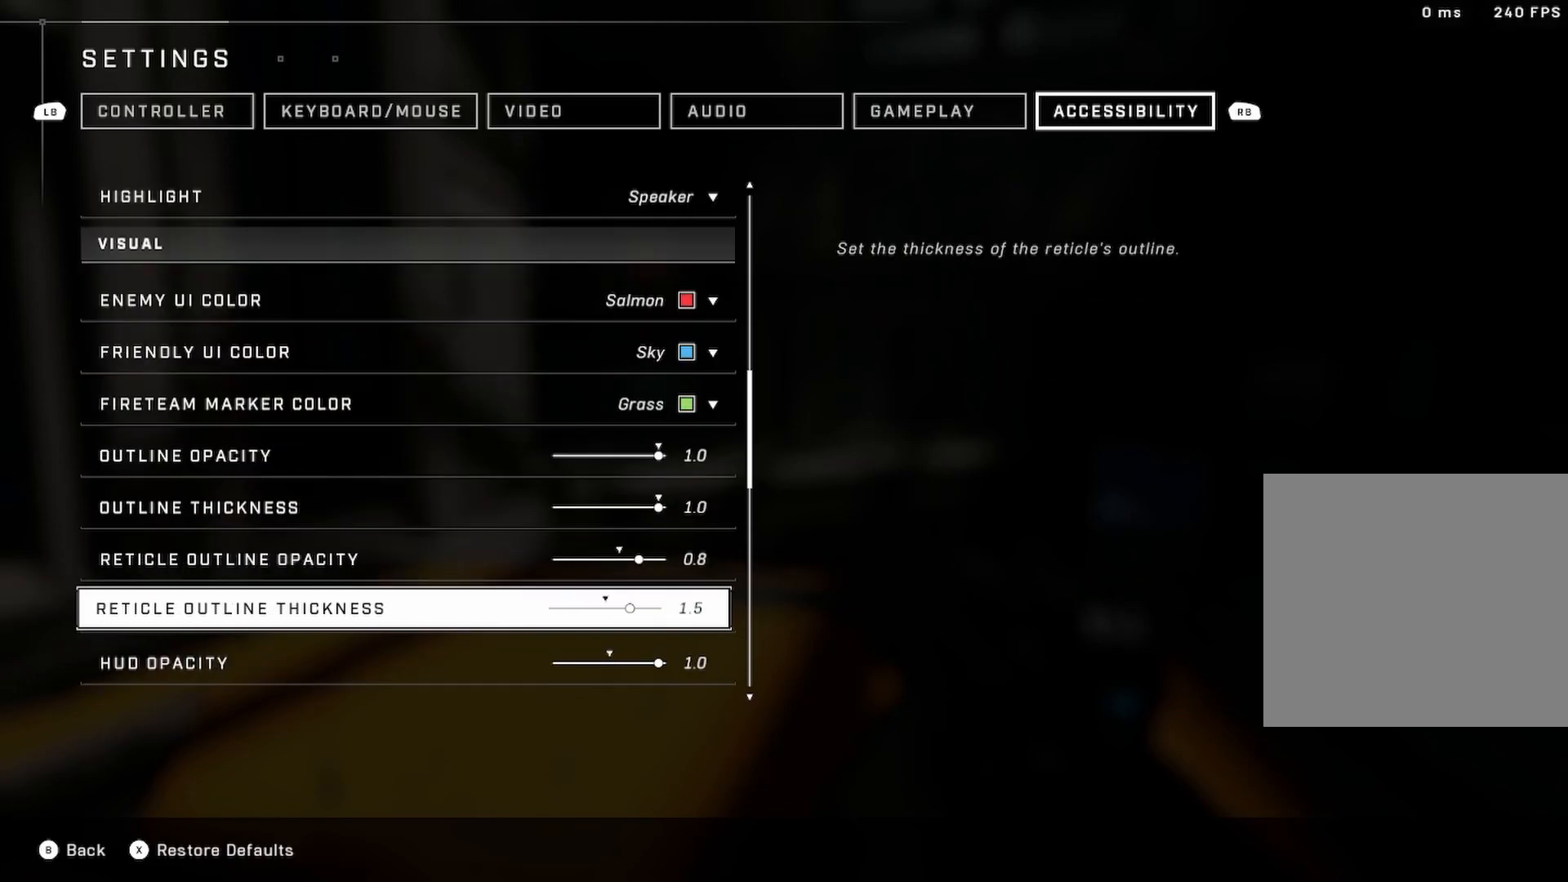
{"buttons": ["DPAD_DOWN"], "left_stick": "center", "right_stick": "center", "events": [[117, "DPAD_DOWN", "down"], [250, "DPAD_DOWN", "up"], [450, "DPAD_DOWN", "down"]]}
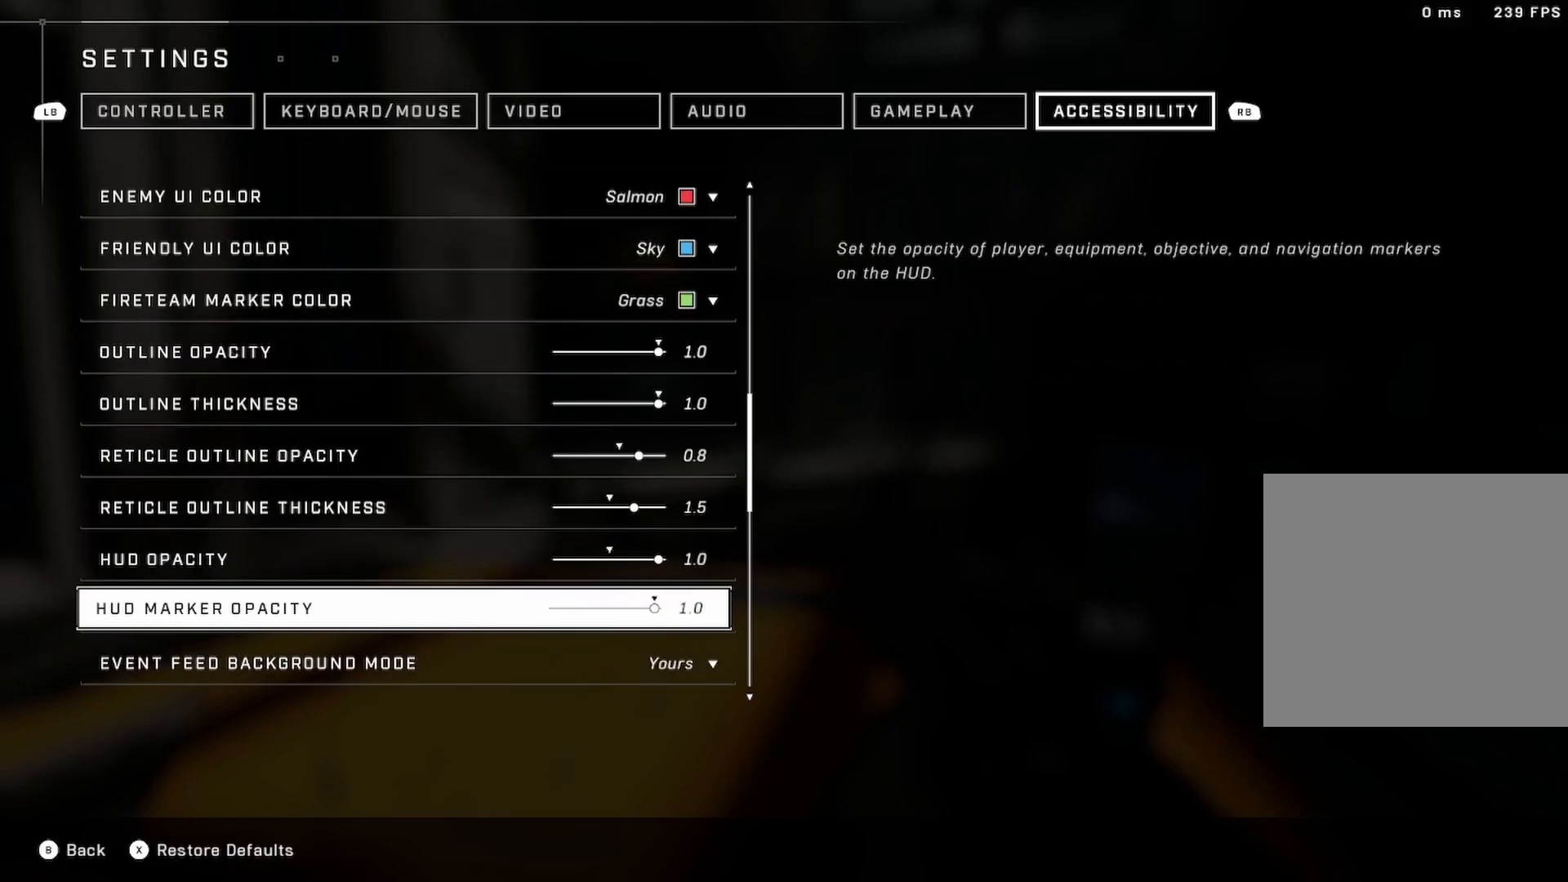
{"buttons": [], "left_stick": "center", "right_stick": "center", "events": [[100, "DPAD_DOWN", "up"], [267, "DPAD_DOWN", "down"], [417, "DPAD_DOWN", "up"]]}
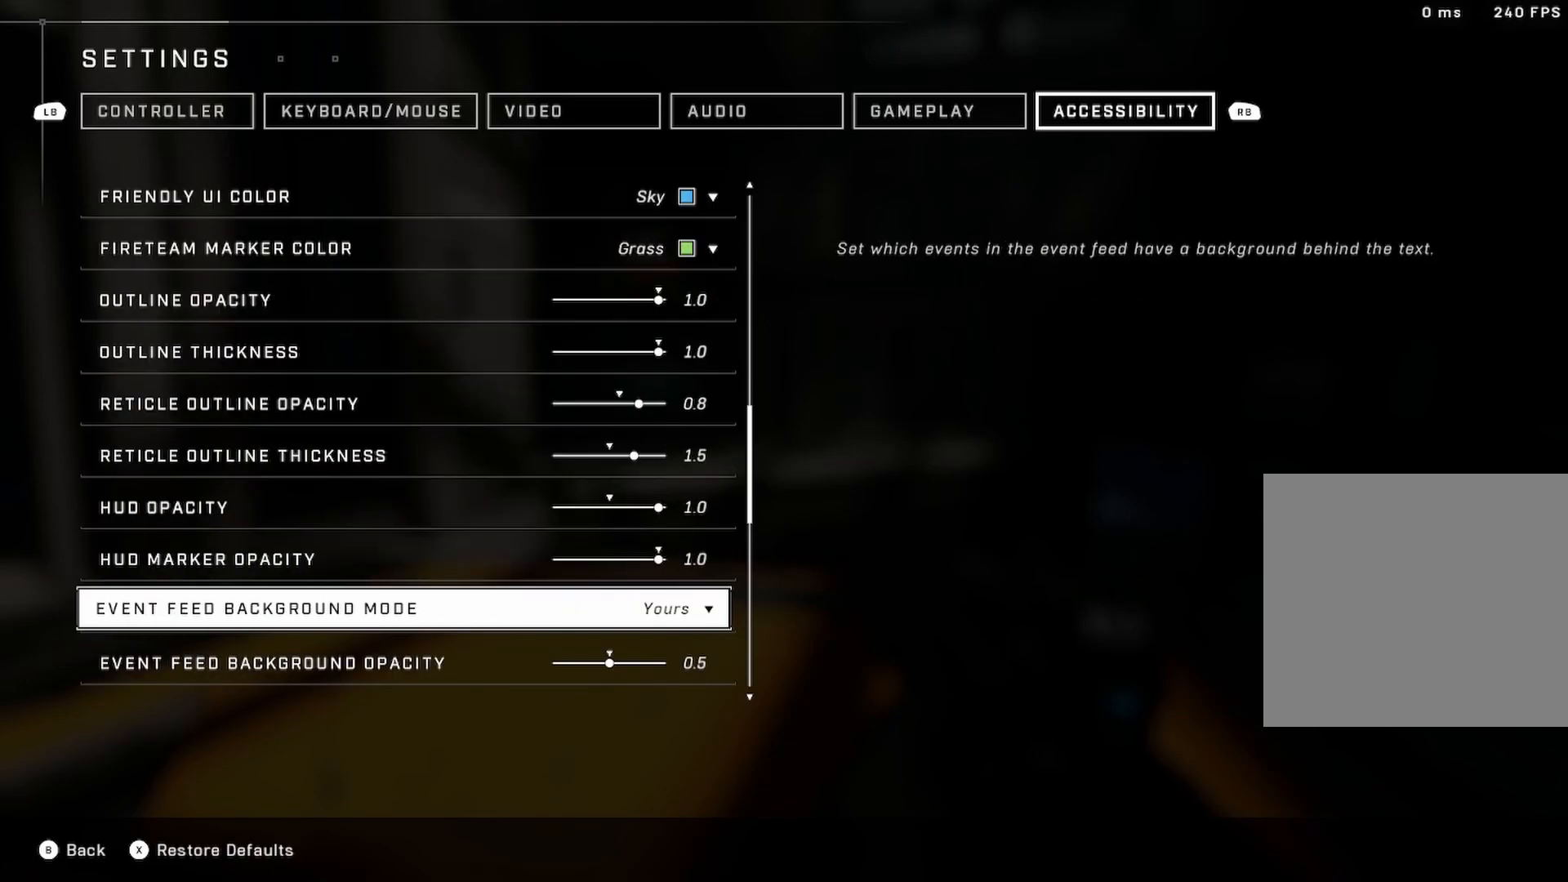
{"buttons": ["DPAD_DOWN"], "left_stick": "center", "right_stick": "center", "events": [[100, "DPAD_DOWN", "down"], [233, "DPAD_DOWN", "up"], [400, "DPAD_DOWN", "down"]]}
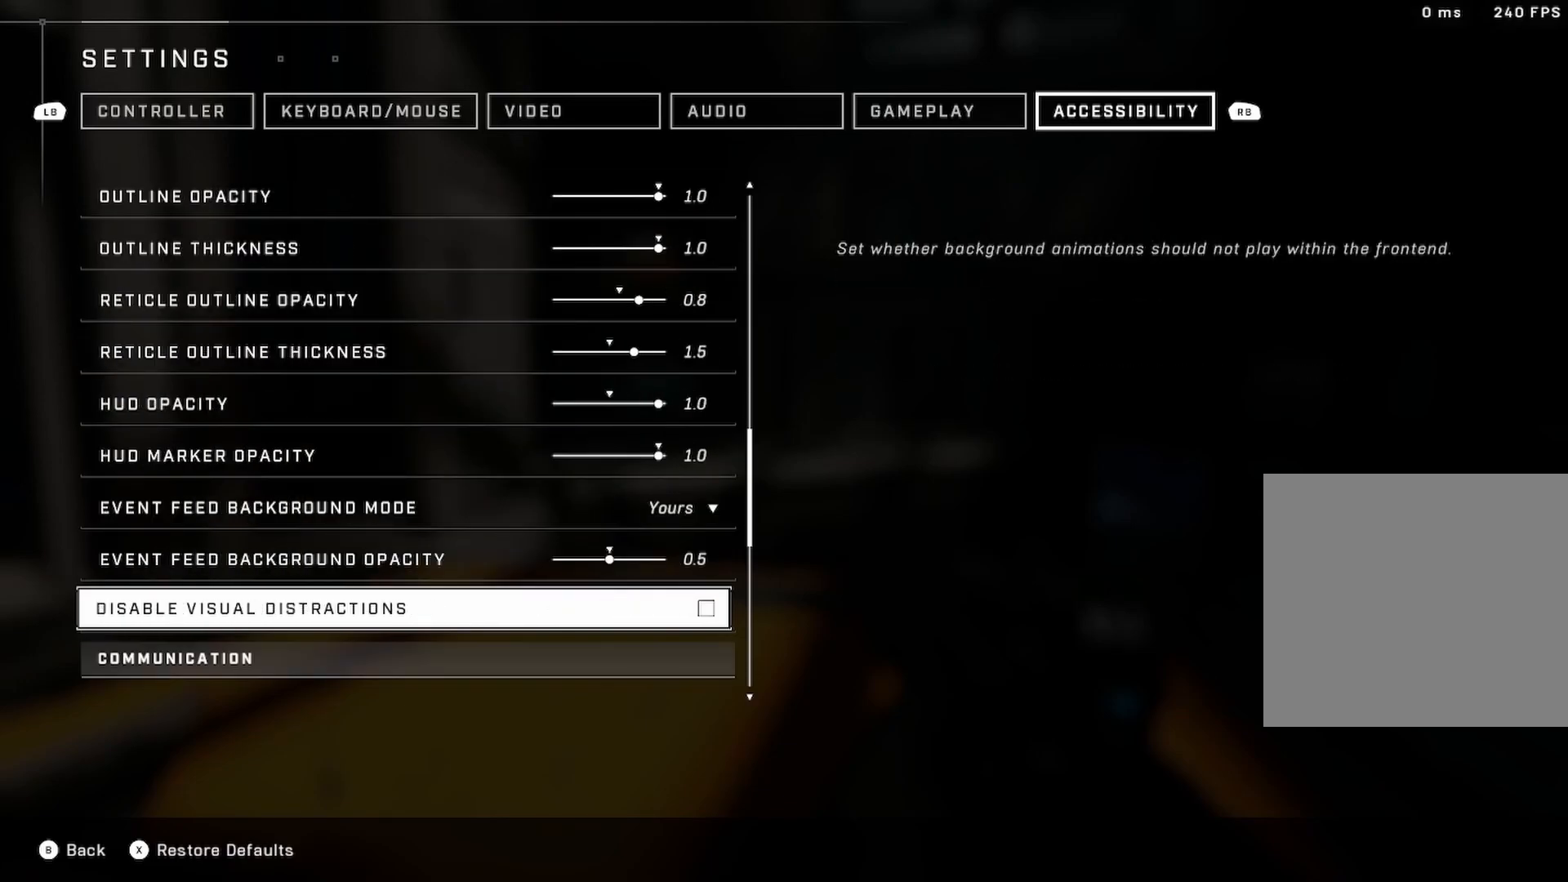
{"buttons": [], "left_stick": "center", "right_stick": "center", "events": [[33, "DPAD_DOWN", "up"], [250, "DPAD_DOWN", "down"], [367, "DPAD_DOWN", "up"]]}
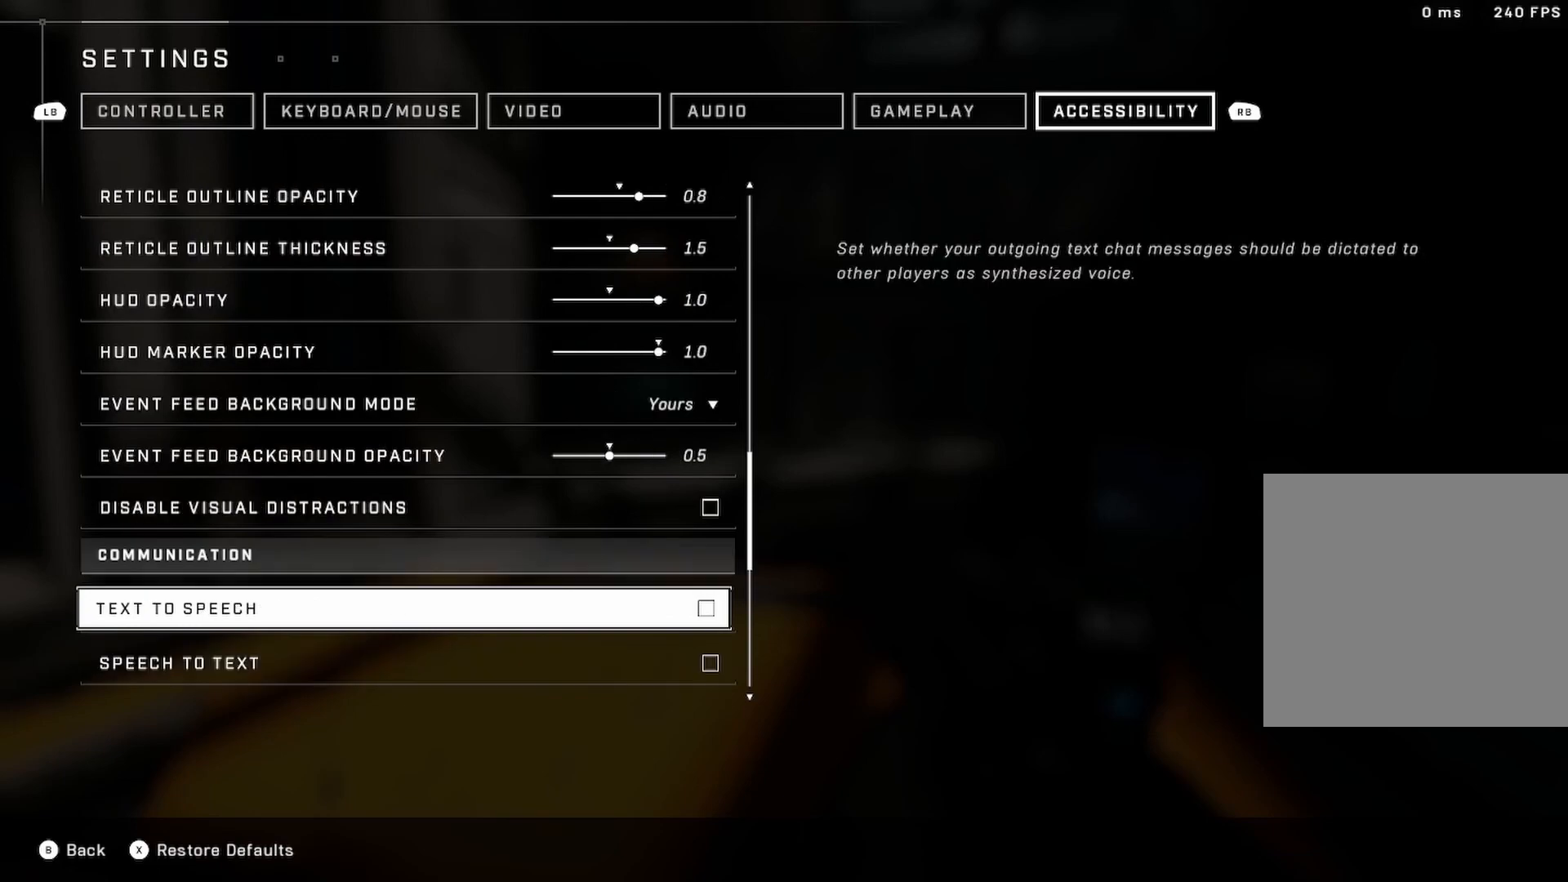
{"buttons": [], "left_stick": "center", "right_stick": "center", "events": [[50, "DPAD_DOWN", "down"], [167, "DPAD_DOWN", "up"], [333, "DPAD_DOWN", "down"], [467, "DPAD_DOWN", "up"]]}
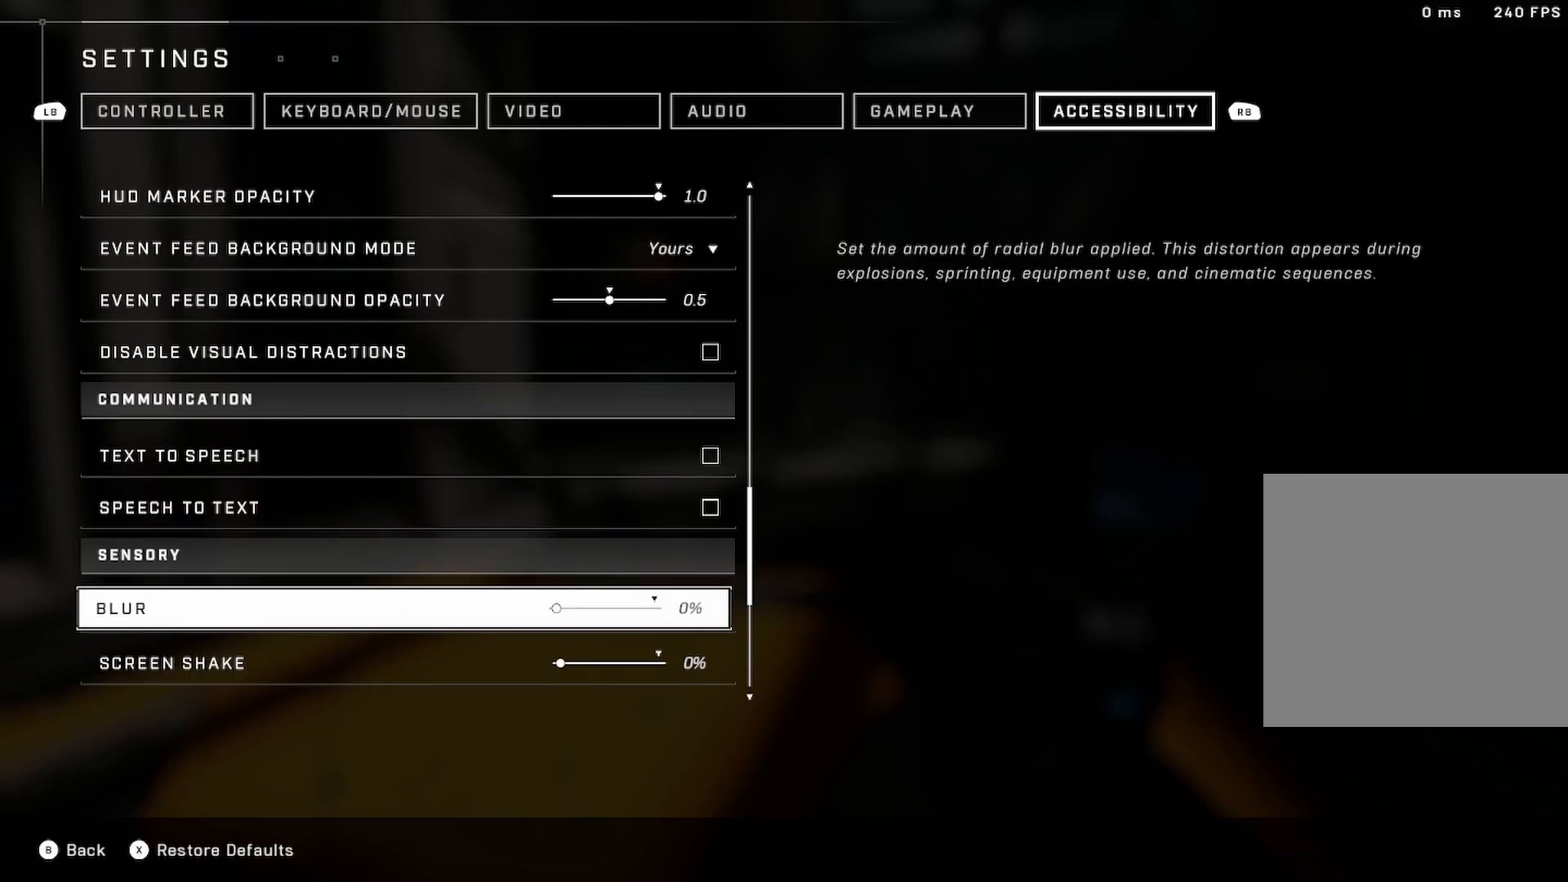
{"buttons": ["DPAD_DOWN"], "left_stick": "center", "right_stick": "center", "events": [[150, "DPAD_DOWN", "down"], [250, "DPAD_DOWN", "up"], [417, "DPAD_DOWN", "down"]]}
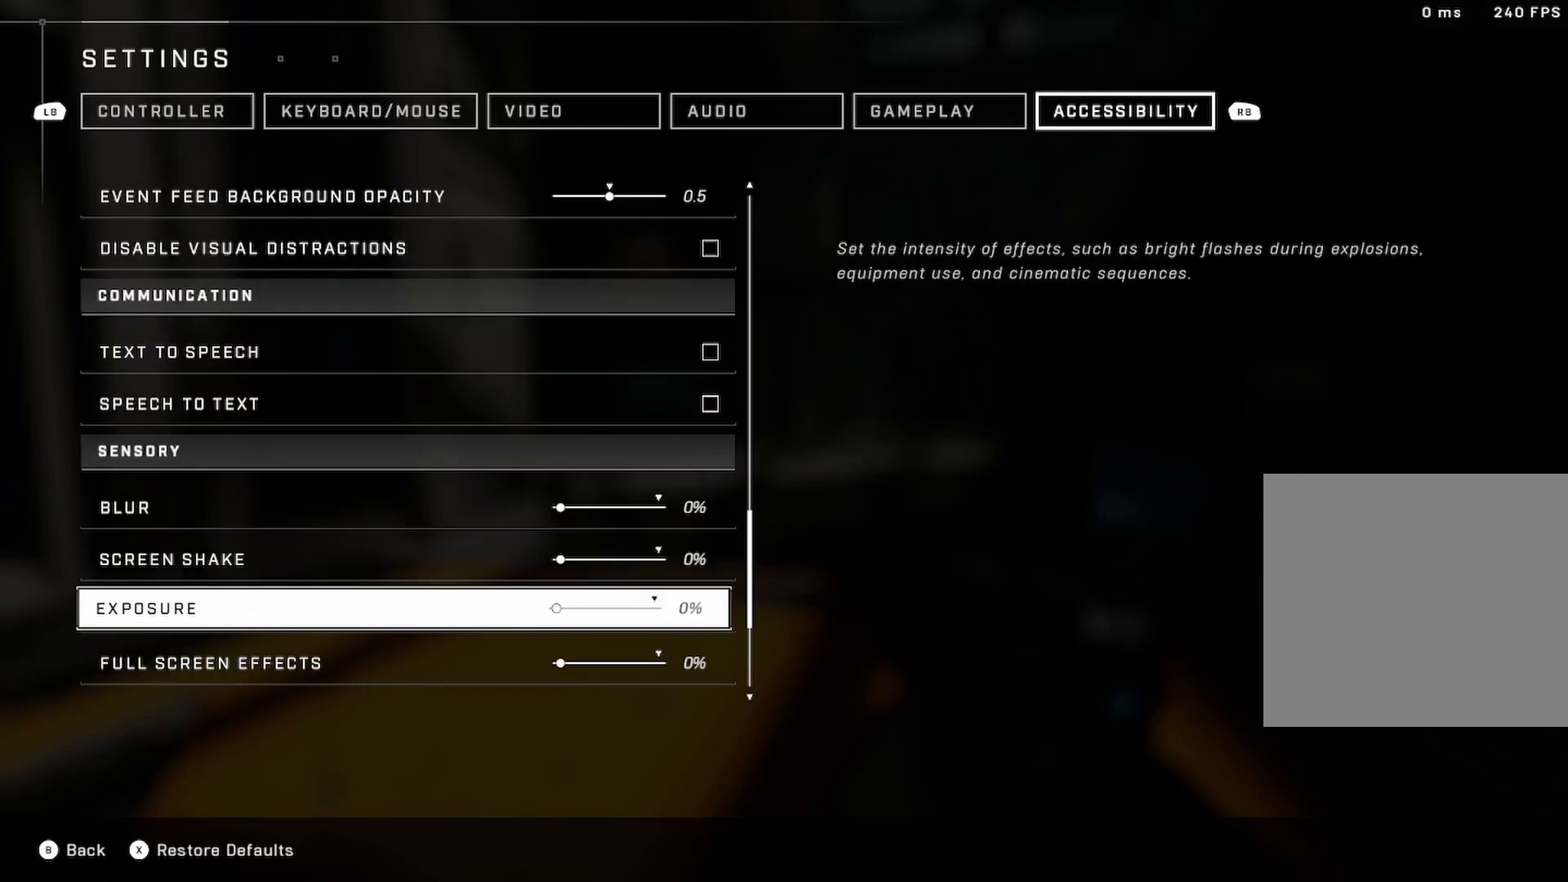
{"buttons": [], "left_stick": "center", "right_stick": "center", "events": [[67, "DPAD_DOWN", "up"], [267, "DPAD_DOWN", "down"], [400, "DPAD_DOWN", "up"]]}
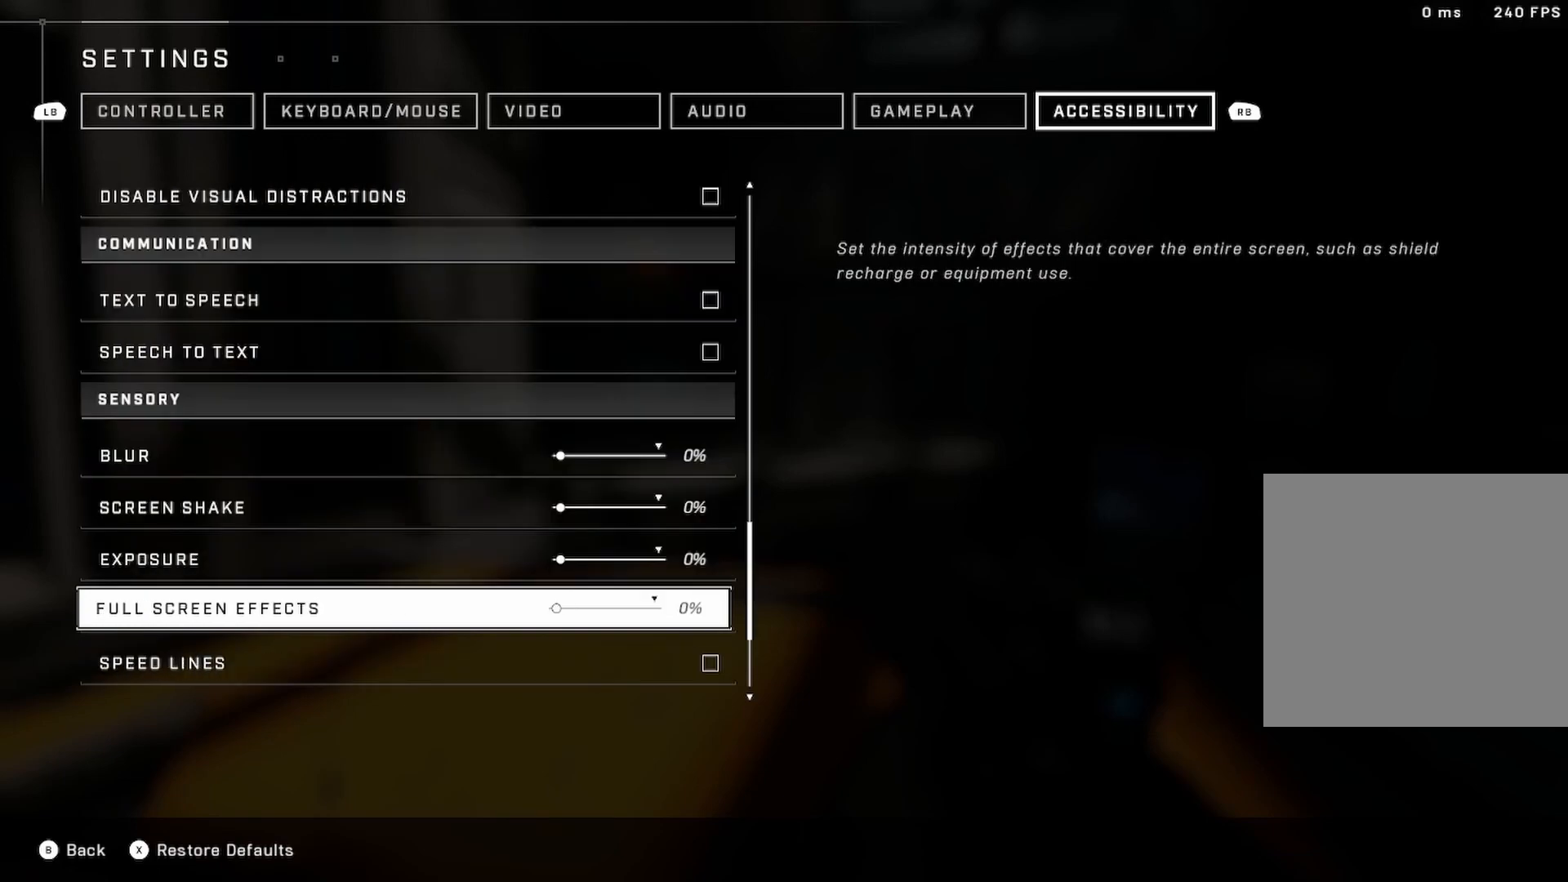
{"buttons": [], "left_stick": "center", "right_stick": "center", "events": [[67, "DPAD_DOWN", "down"], [200, "DPAD_DOWN", "up"], [350, "DPAD_DOWN", "down"], [483, "DPAD_DOWN", "up"]]}
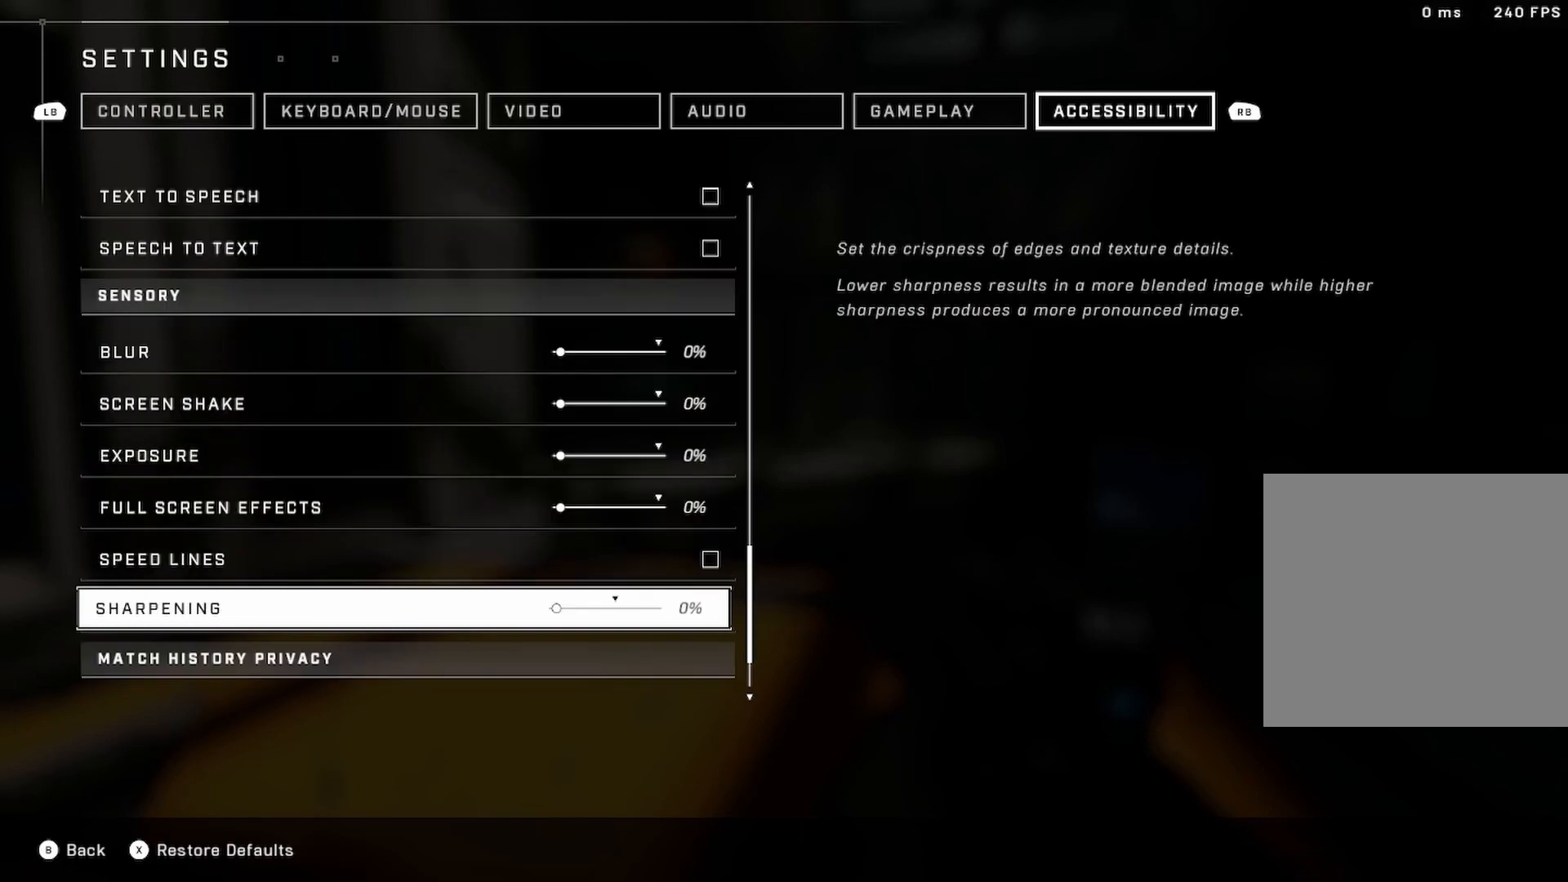
{"buttons": ["DPAD_DOWN"], "left_stick": "center", "right_stick": "center", "events": [[117, "DPAD_DOWN", "down"], [250, "DPAD_DOWN", "up"], [400, "DPAD_DOWN", "down"]]}
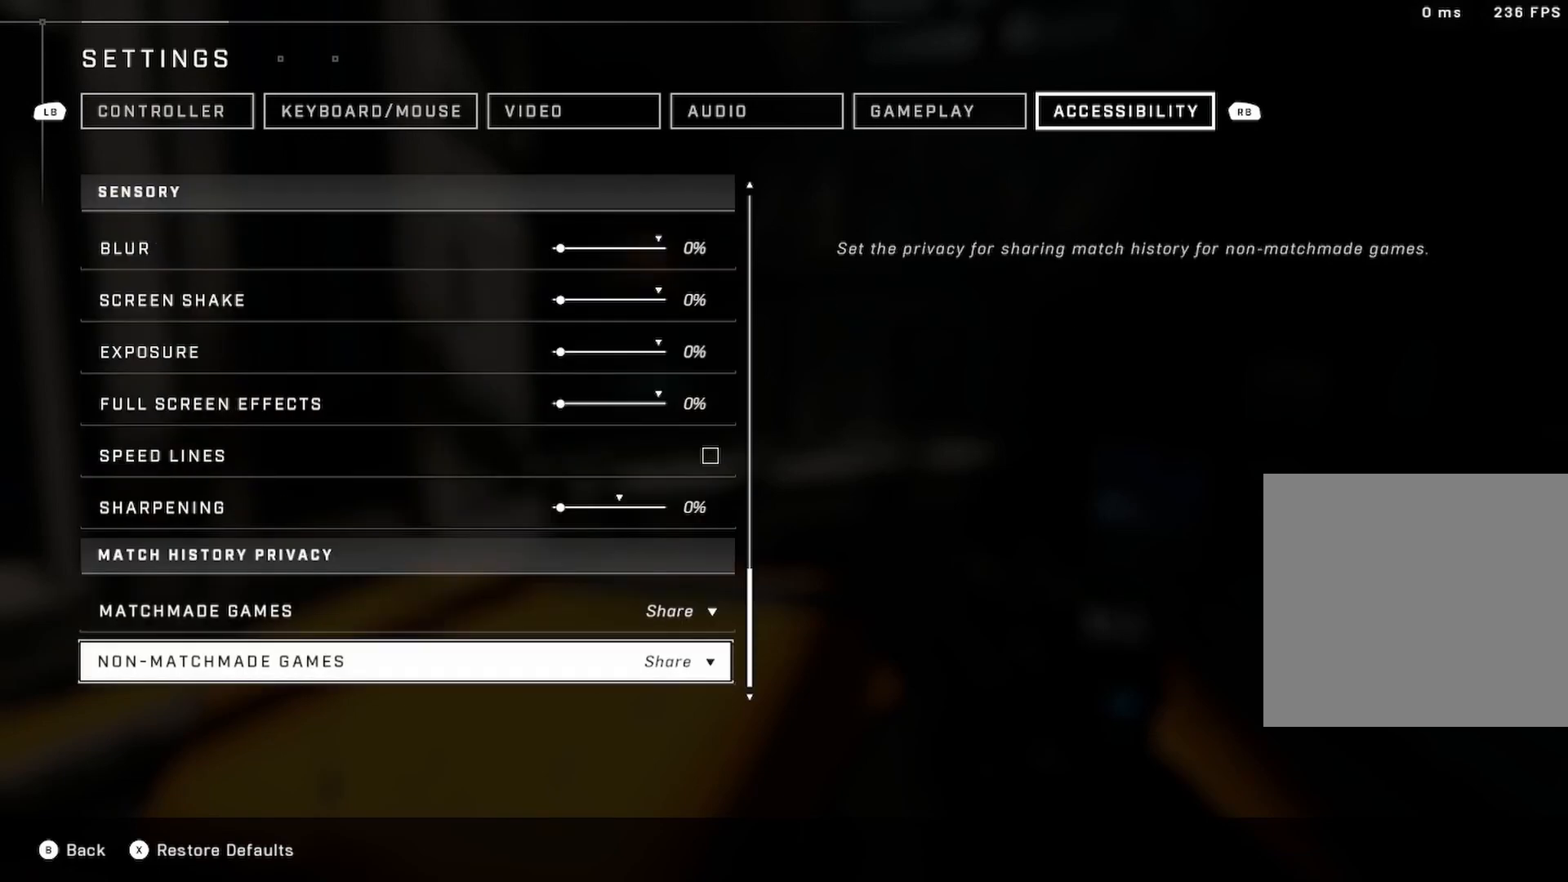
{"buttons": [], "left_stick": "center", "right_stick": "center", "events": [[17, "DPAD_DOWN", "up"], [250, "DPAD_DOWN", "down"], [383, "DPAD_DOWN", "up"]]}
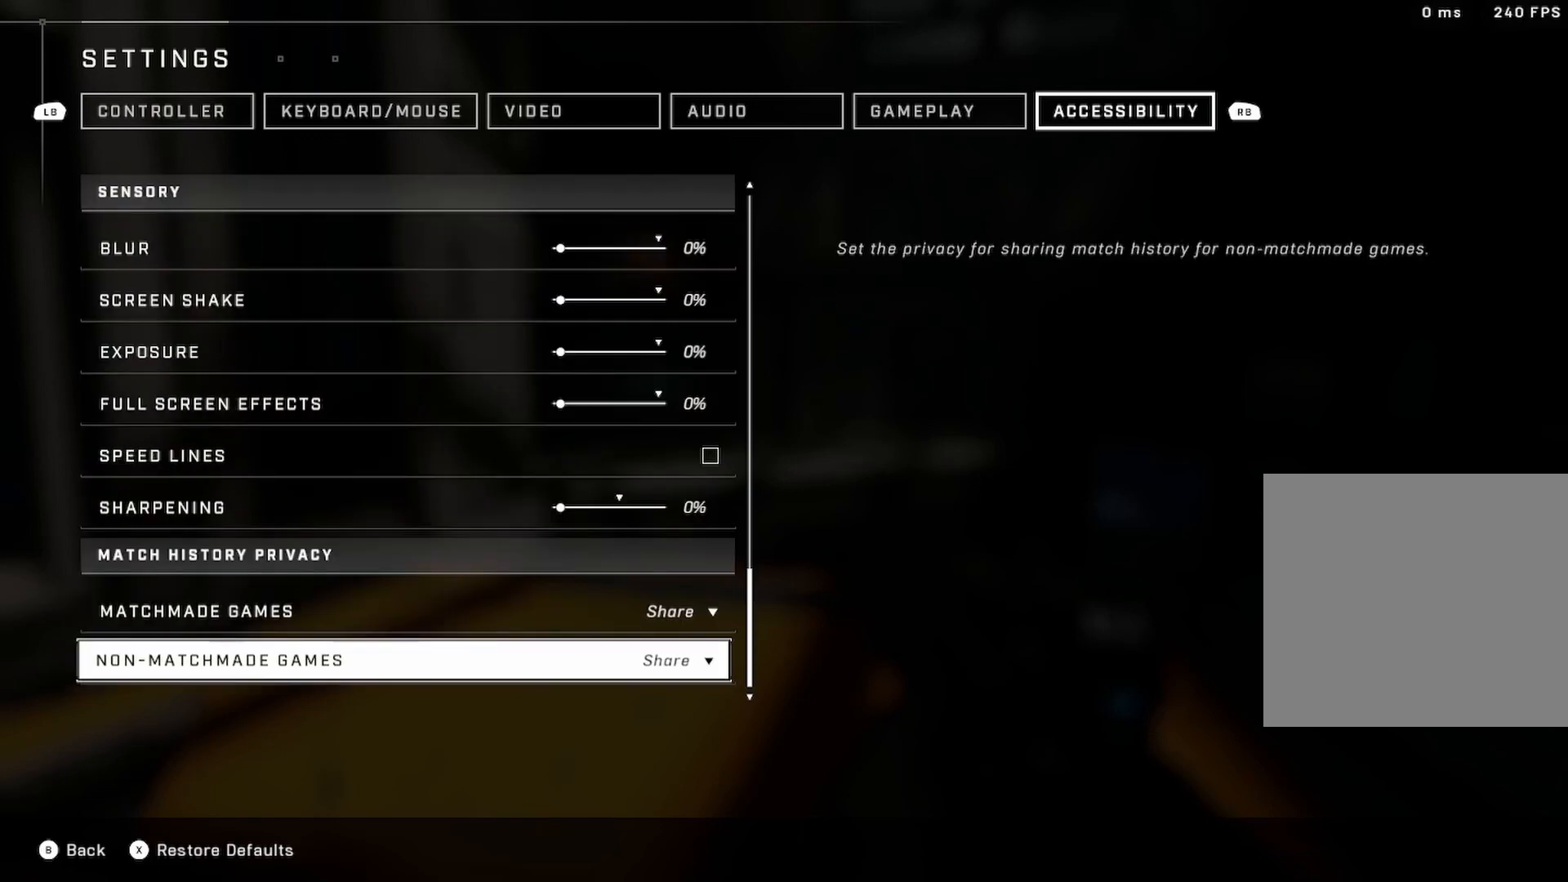
{"buttons": [], "left_stick": "up-left", "right_stick": "right", "events": [[217, "left_stick", "up-left"], [283, "R2", "down"], [300, "DPAD_RIGHT", "down"], [300, "right_stick", "left"], [333, "R2", "up"], [433, "right_stick", "center"], [483, "DPAD_RIGHT", "up"], [500, "right_stick", "right"]]}
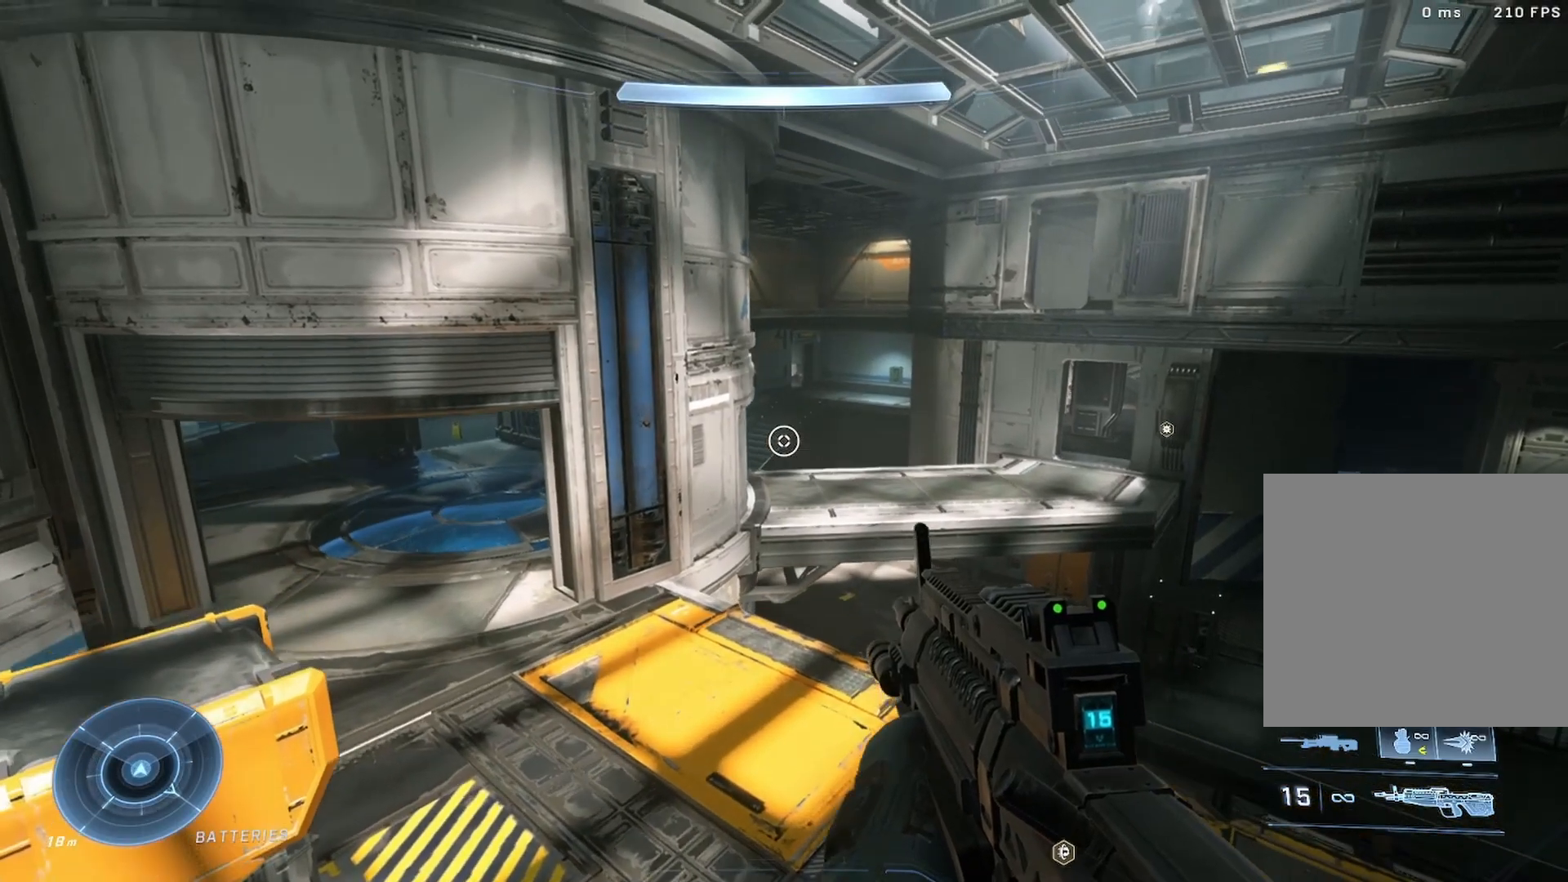
{"buttons": ["Y"], "left_stick": "up-left", "right_stick": "center", "events": [[350, "right_stick", "center"], [433, "Y", "down"]]}
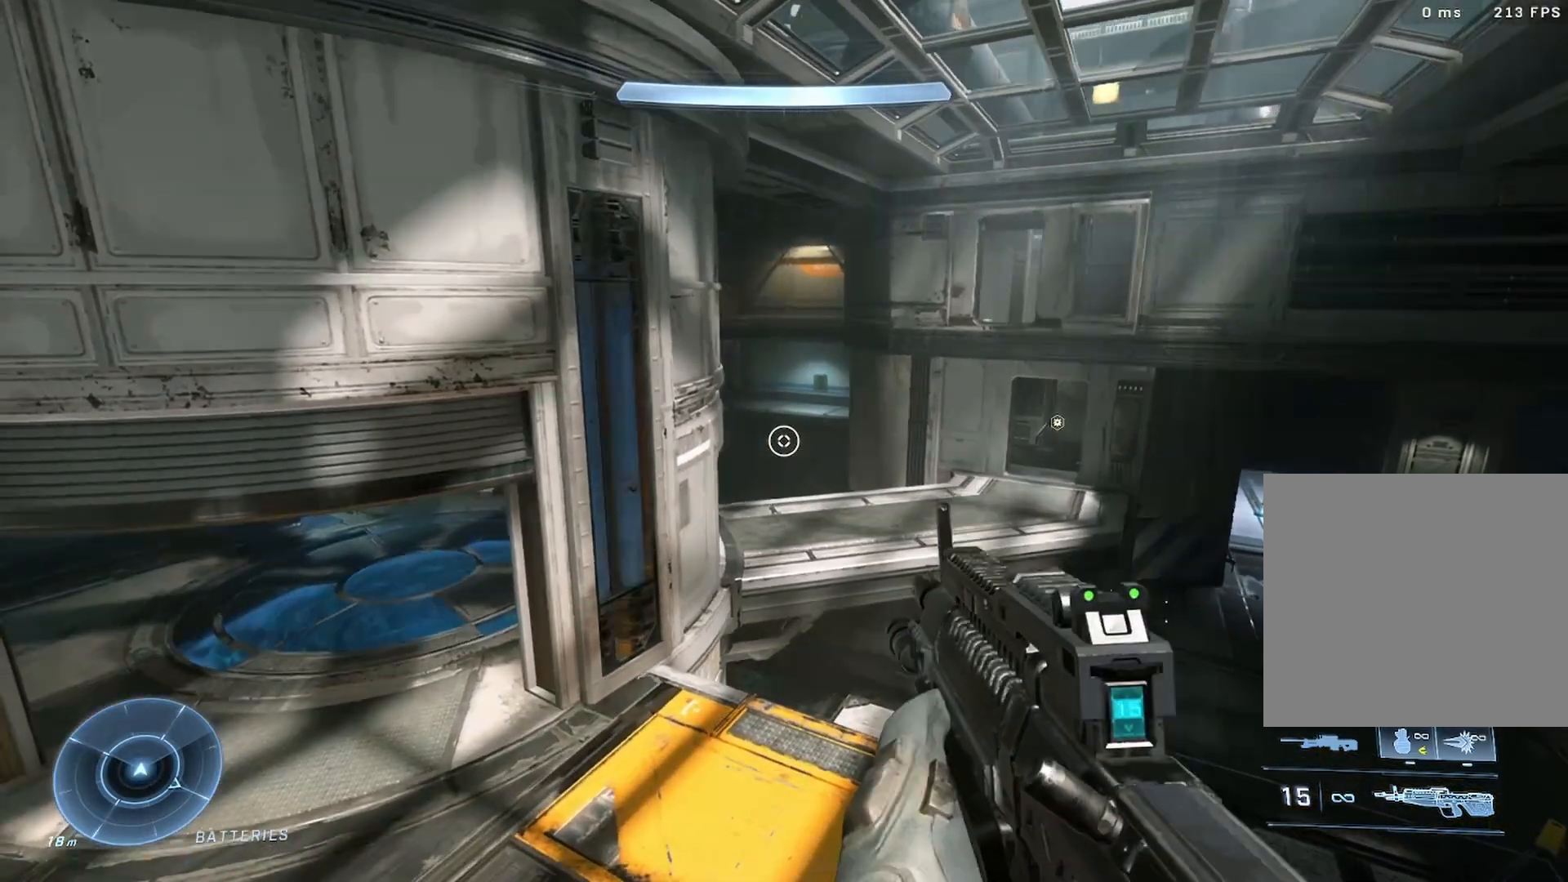
{"buttons": ["Y"], "left_stick": "center", "right_stick": "center", "events": [[17, "Y", "up"], [67, "right_stick", "right"], [417, "left_stick", "center"], [433, "Y", "down"], [500, "right_stick", "center"]]}
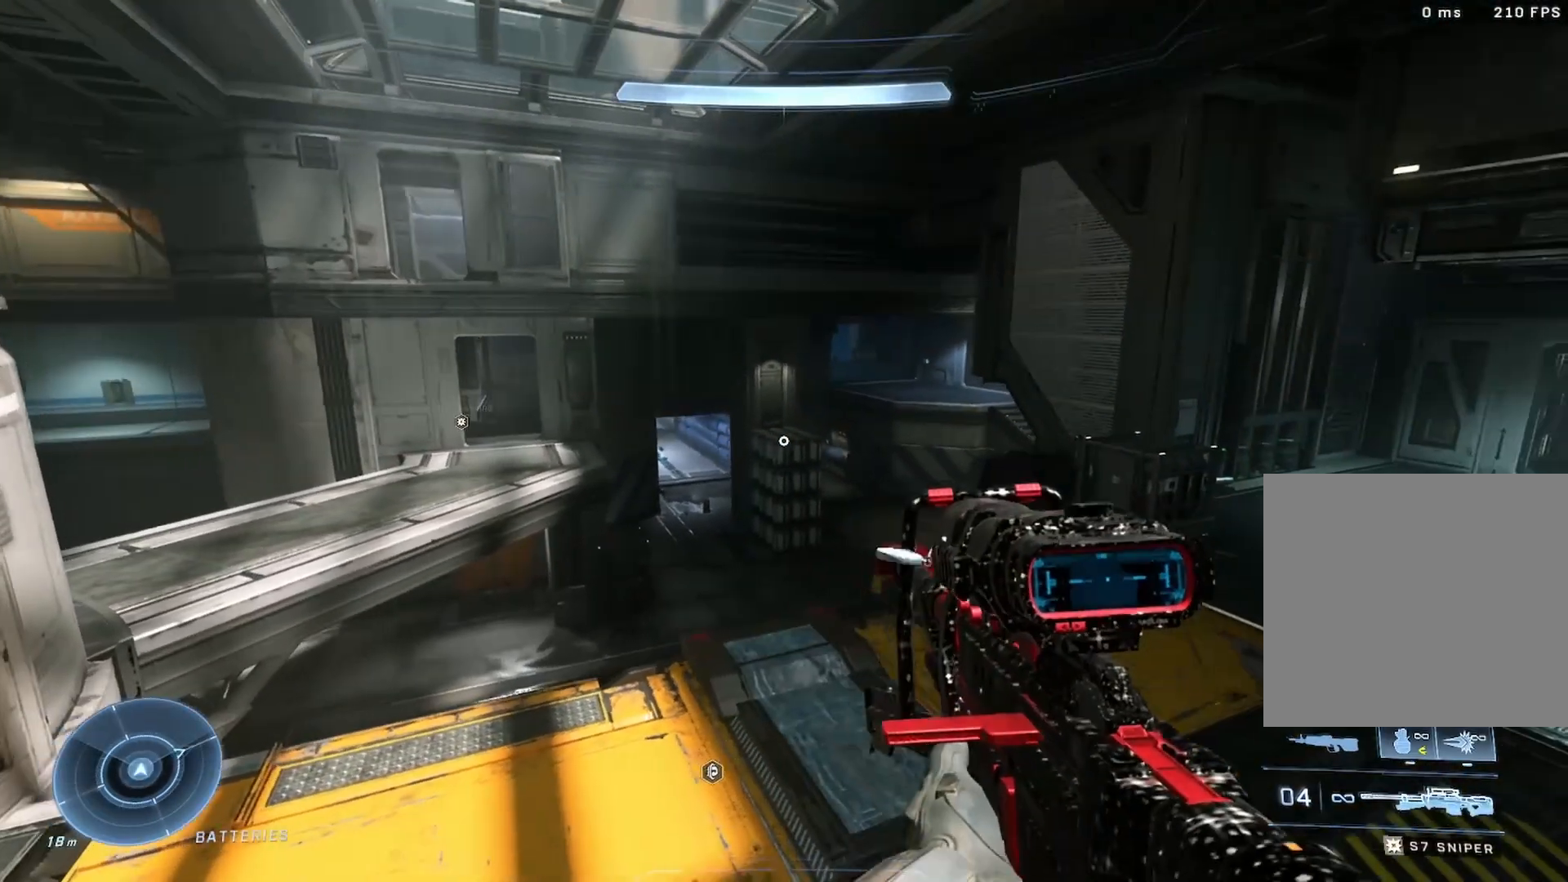
{"buttons": [], "left_stick": "up-right", "right_stick": "right", "events": [[17, "Y", "up"], [17, "left_stick", "right"], [100, "right_stick", "right"], [167, "left_stick", "up-right"], [250, "DPAD_RIGHT", "down"], [417, "DPAD_RIGHT", "up"]]}
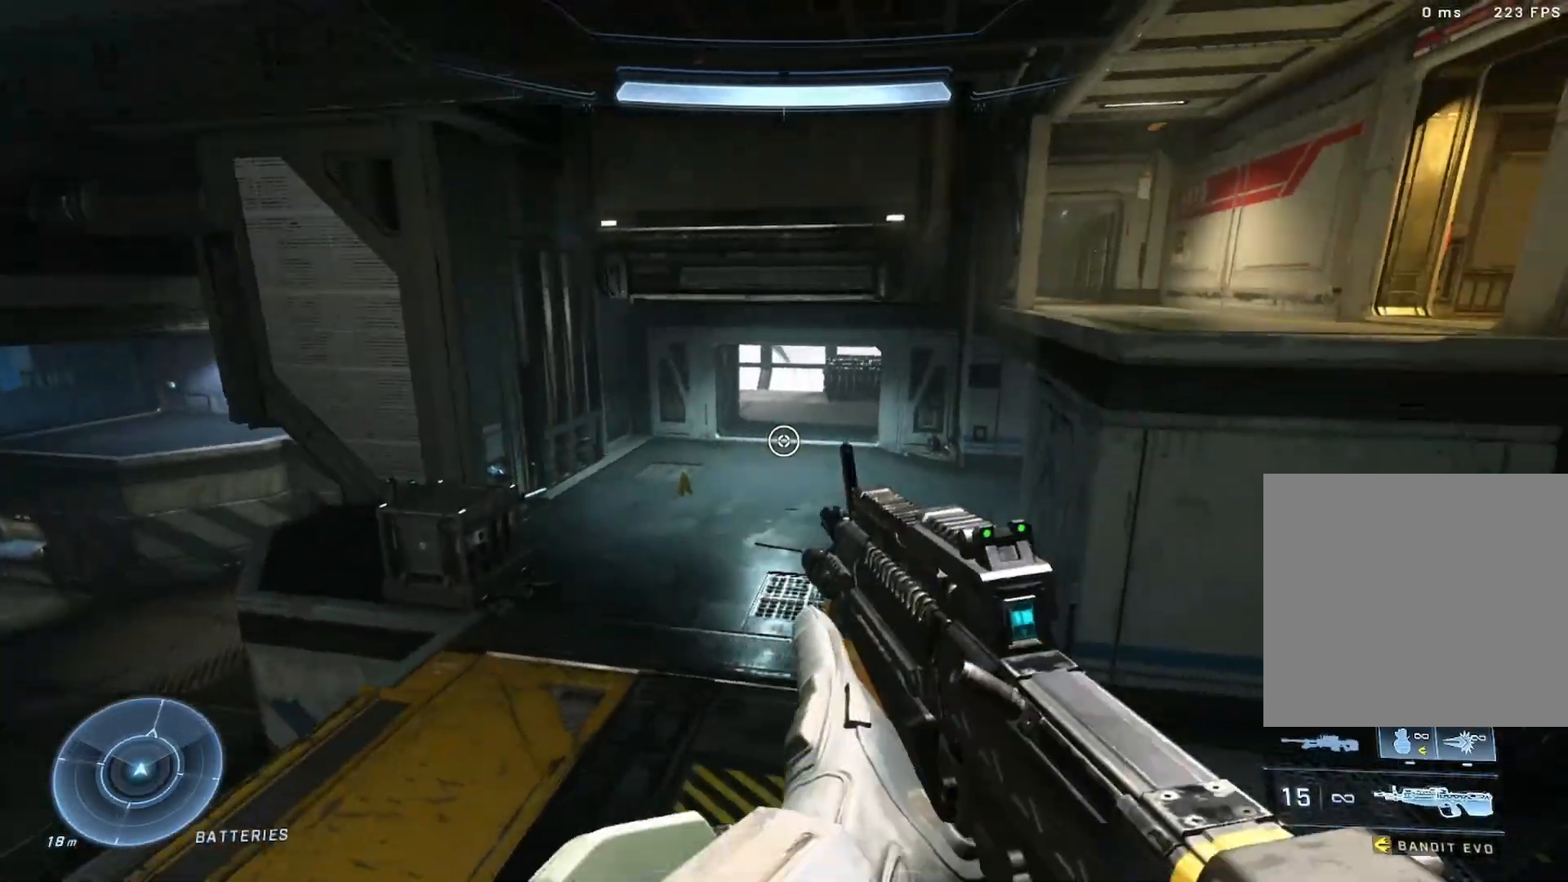
{"buttons": [], "left_stick": "up", "right_stick": "right", "events": [[50, "right_stick", "center"], [100, "left_stick", "up"], [267, "right_stick", "right"]]}
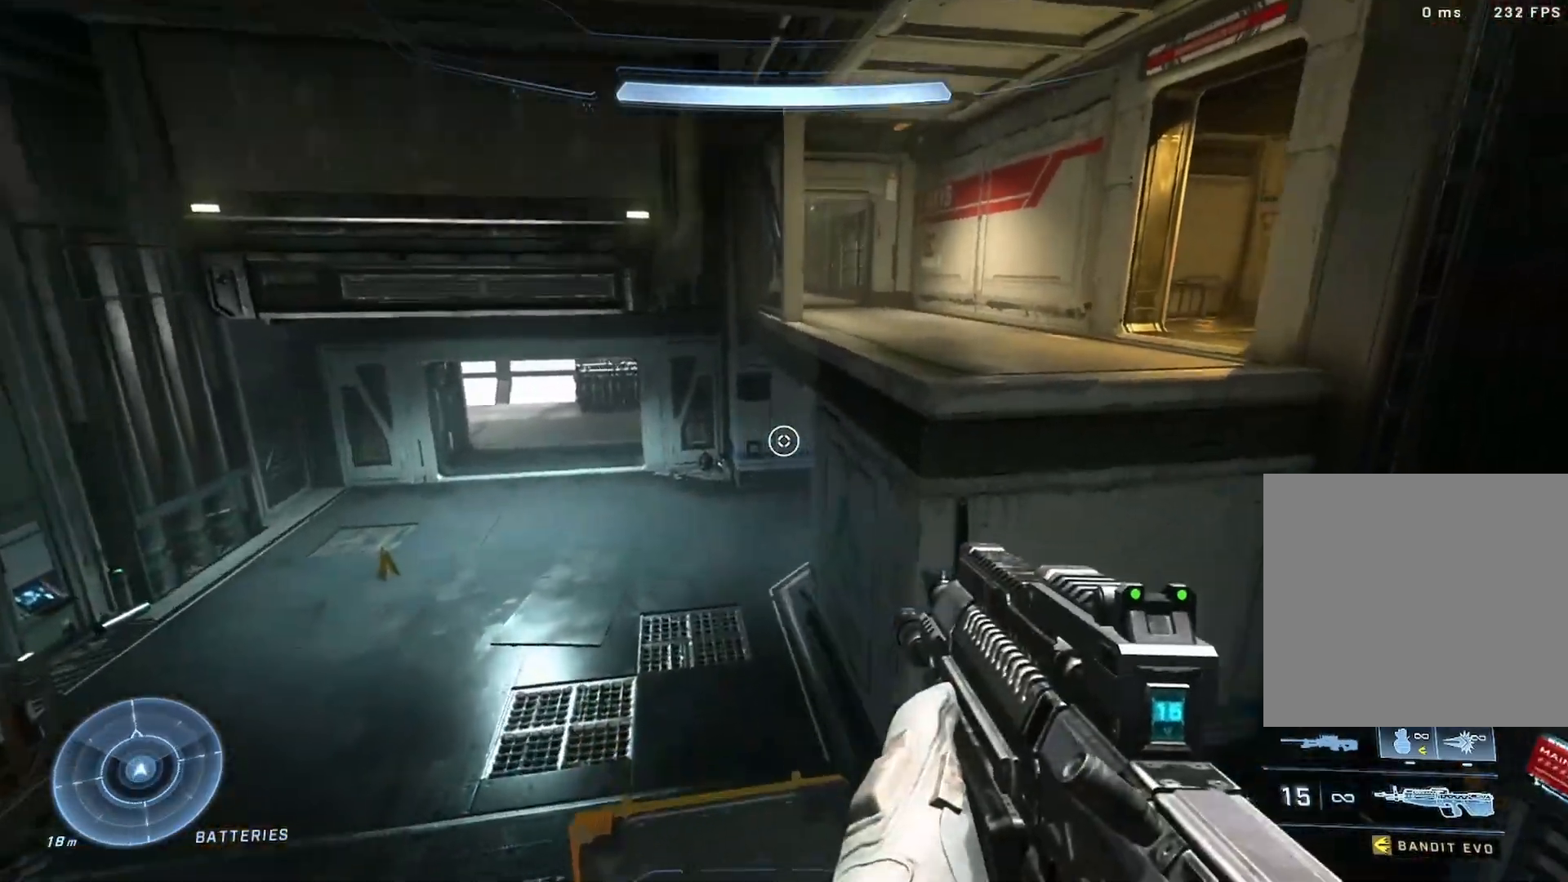
{"buttons": [], "left_stick": "up-right", "right_stick": "up-right", "events": [[83, "left_stick", "up-right"], [200, "right_stick", "up-right"]]}
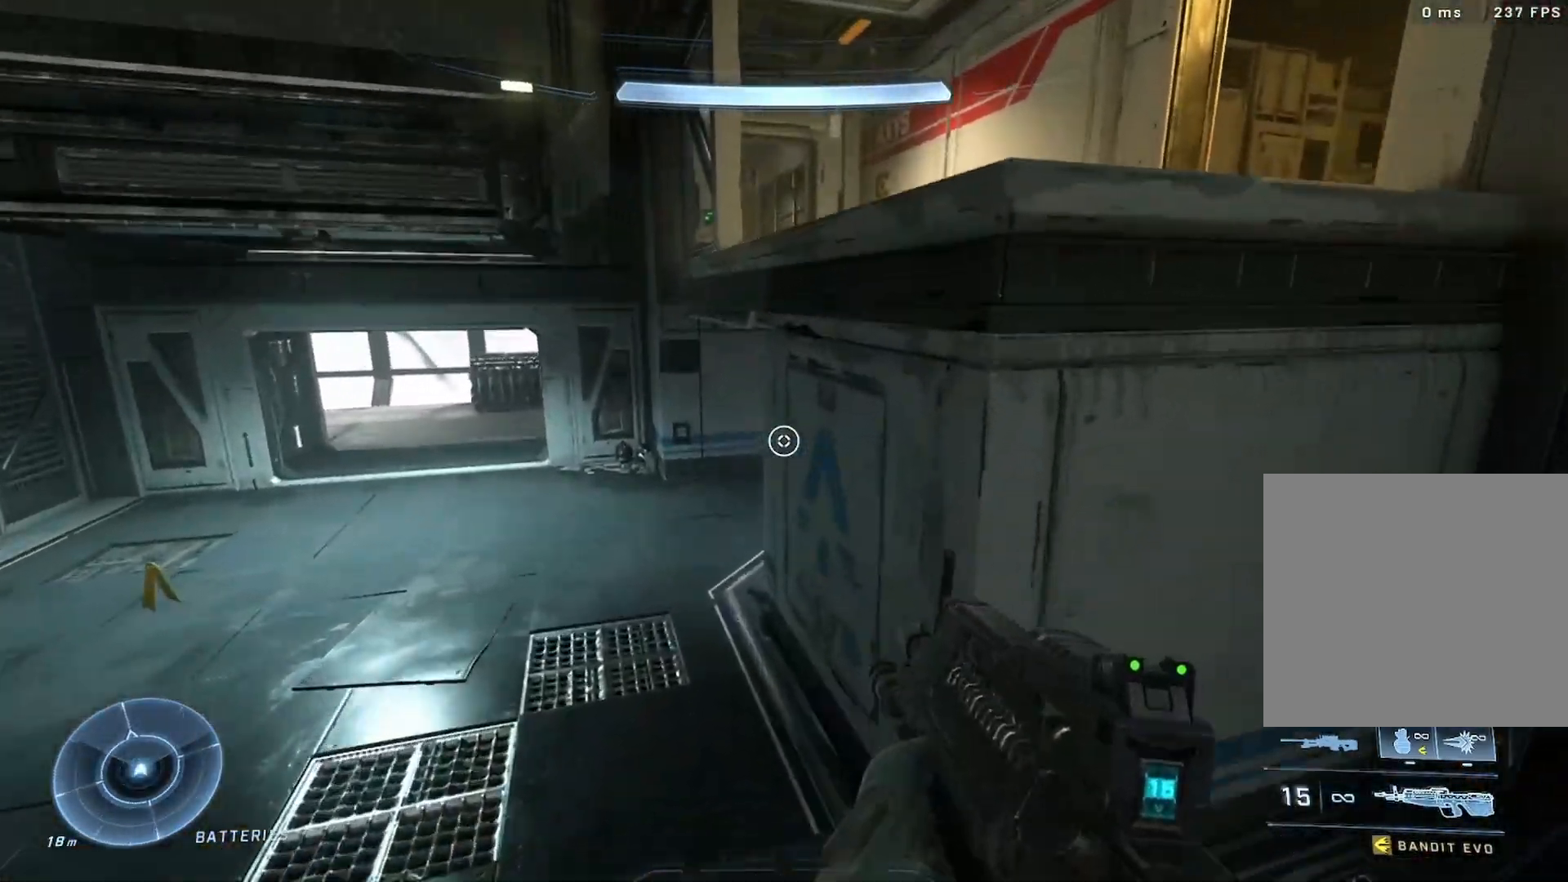
{"buttons": ["L3"], "left_stick": "up-right", "right_stick": "left", "events": [[33, "DPAD_RIGHT", "down"], [200, "right_stick", "center"], [217, "DPAD_RIGHT", "up"], [233, "L3", "down"], [333, "right_stick", "left"], [433, "L1", "down"], [483, "L1", "up"]]}
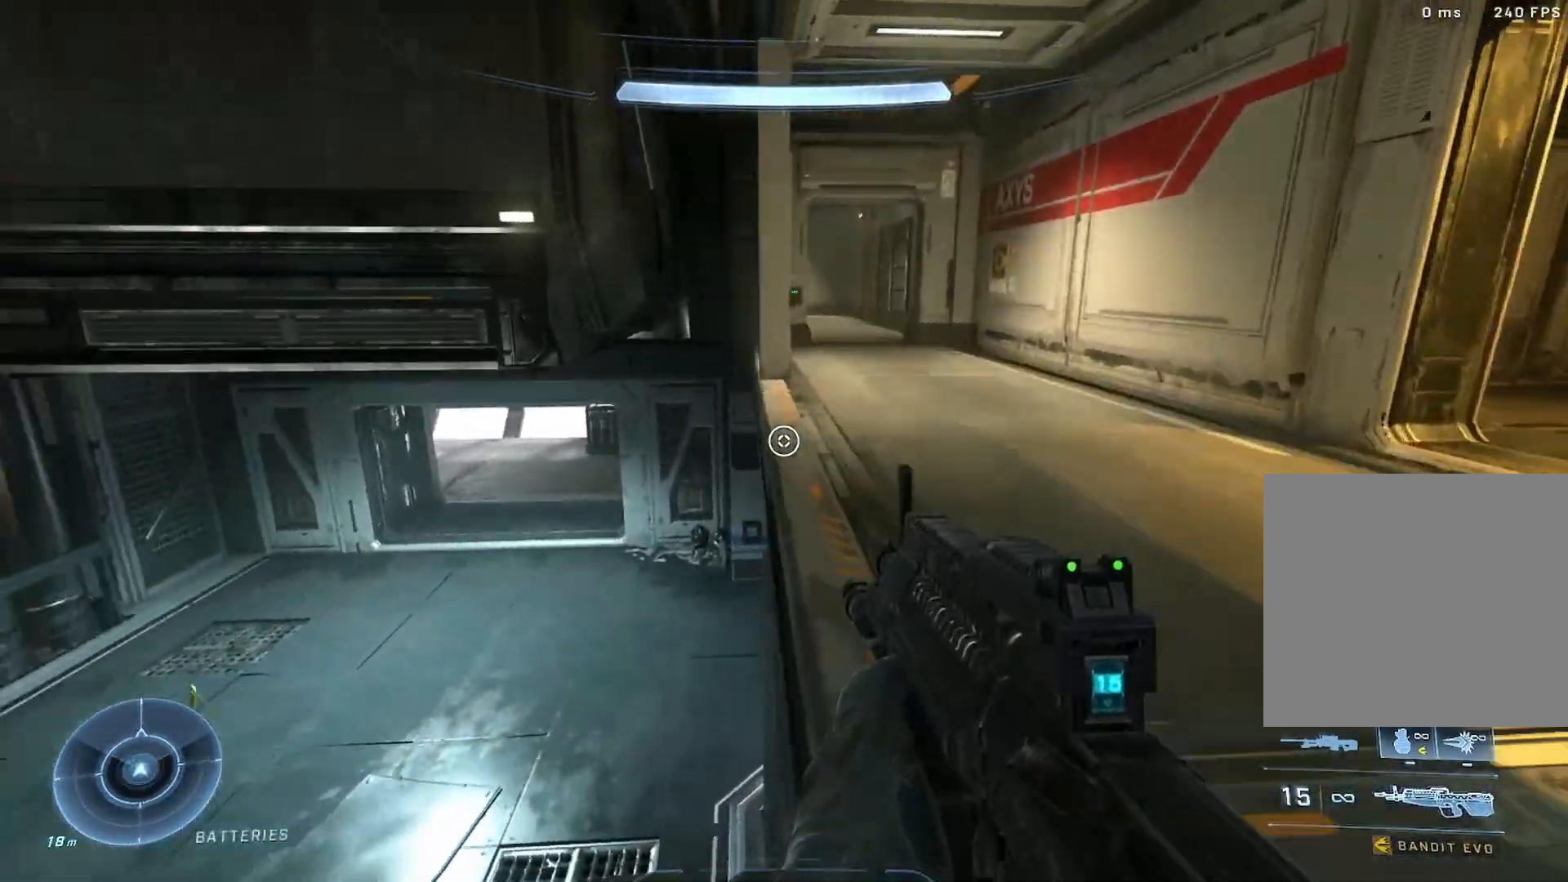
{"buttons": [], "left_stick": "up-left", "right_stick": "left", "events": [[17, "L3", "up"], [250, "left_stick", "right"], [450, "left_stick", "up-left"]]}
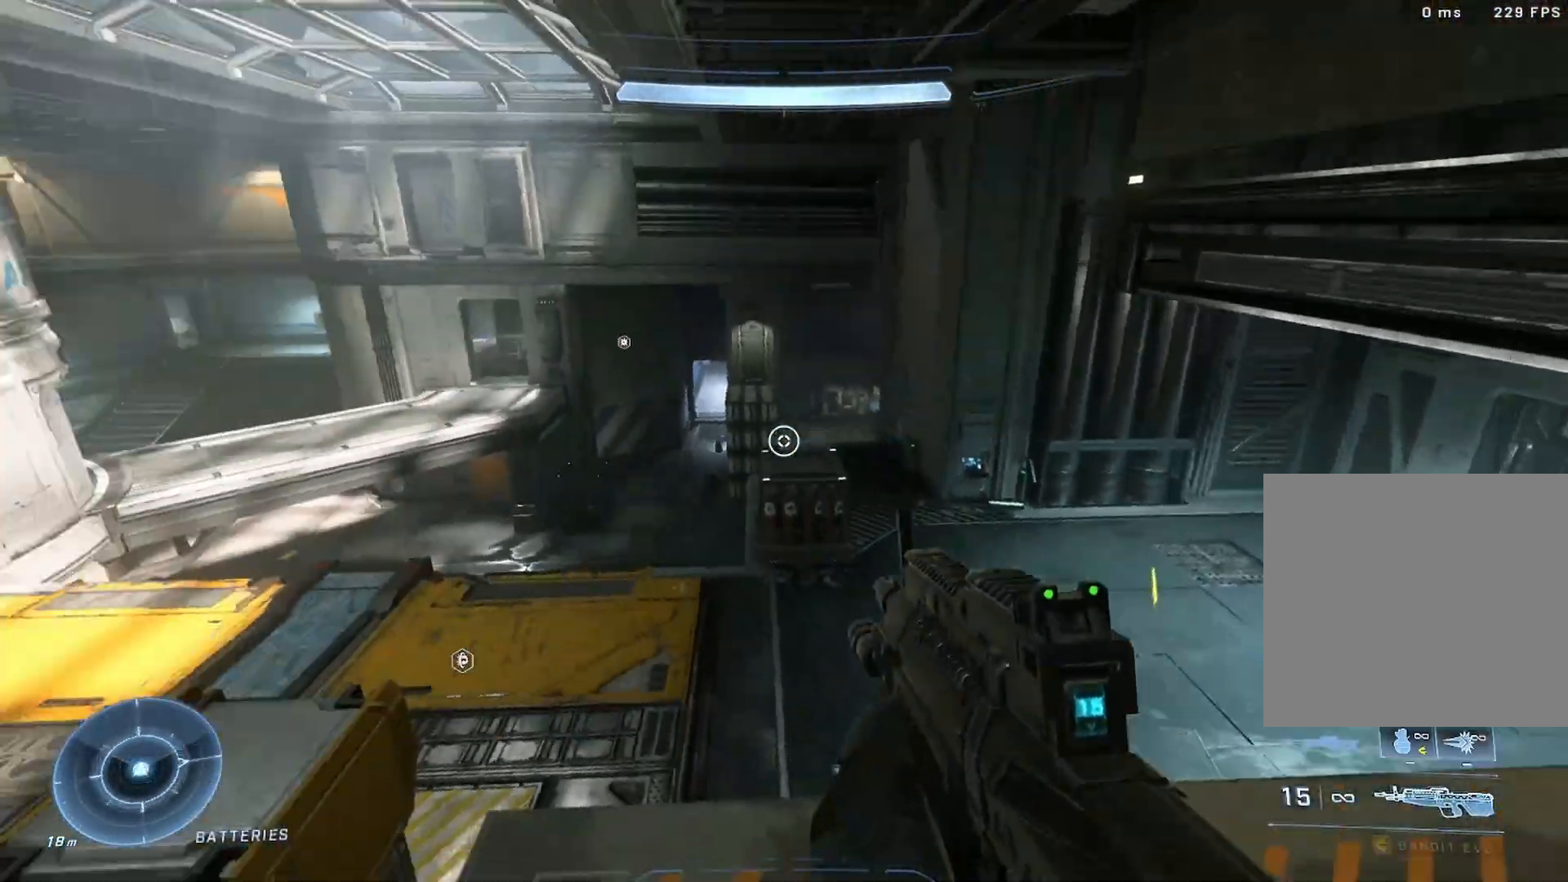
{"buttons": ["L3"], "left_stick": "up", "right_stick": "up", "events": [[33, "A", "down"], [133, "A", "up"], [200, "right_stick", "center"], [217, "Y", "down"], [283, "Y", "up"], [350, "left_stick", "up"], [417, "L3", "down"], [483, "right_stick", "up"]]}
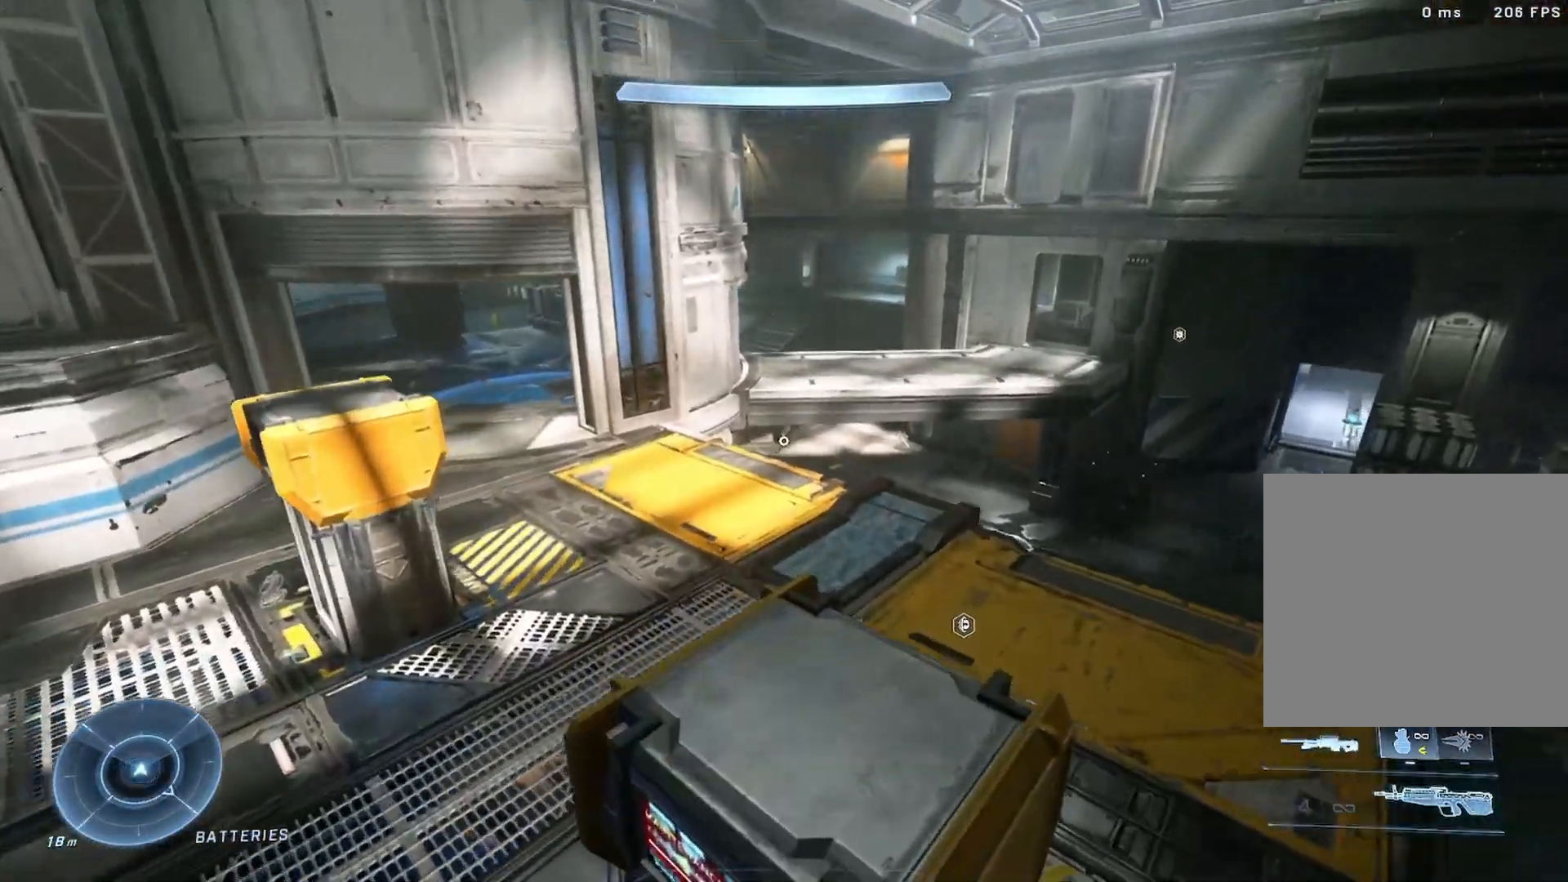
{"buttons": [], "left_stick": "up-left", "right_stick": "left", "events": [[83, "L3", "up"], [83, "Y", "down"], [167, "Y", "up"], [217, "left_stick", "up-left"], [333, "R2", "down"], [383, "R2", "up"], [400, "right_stick", "left"]]}
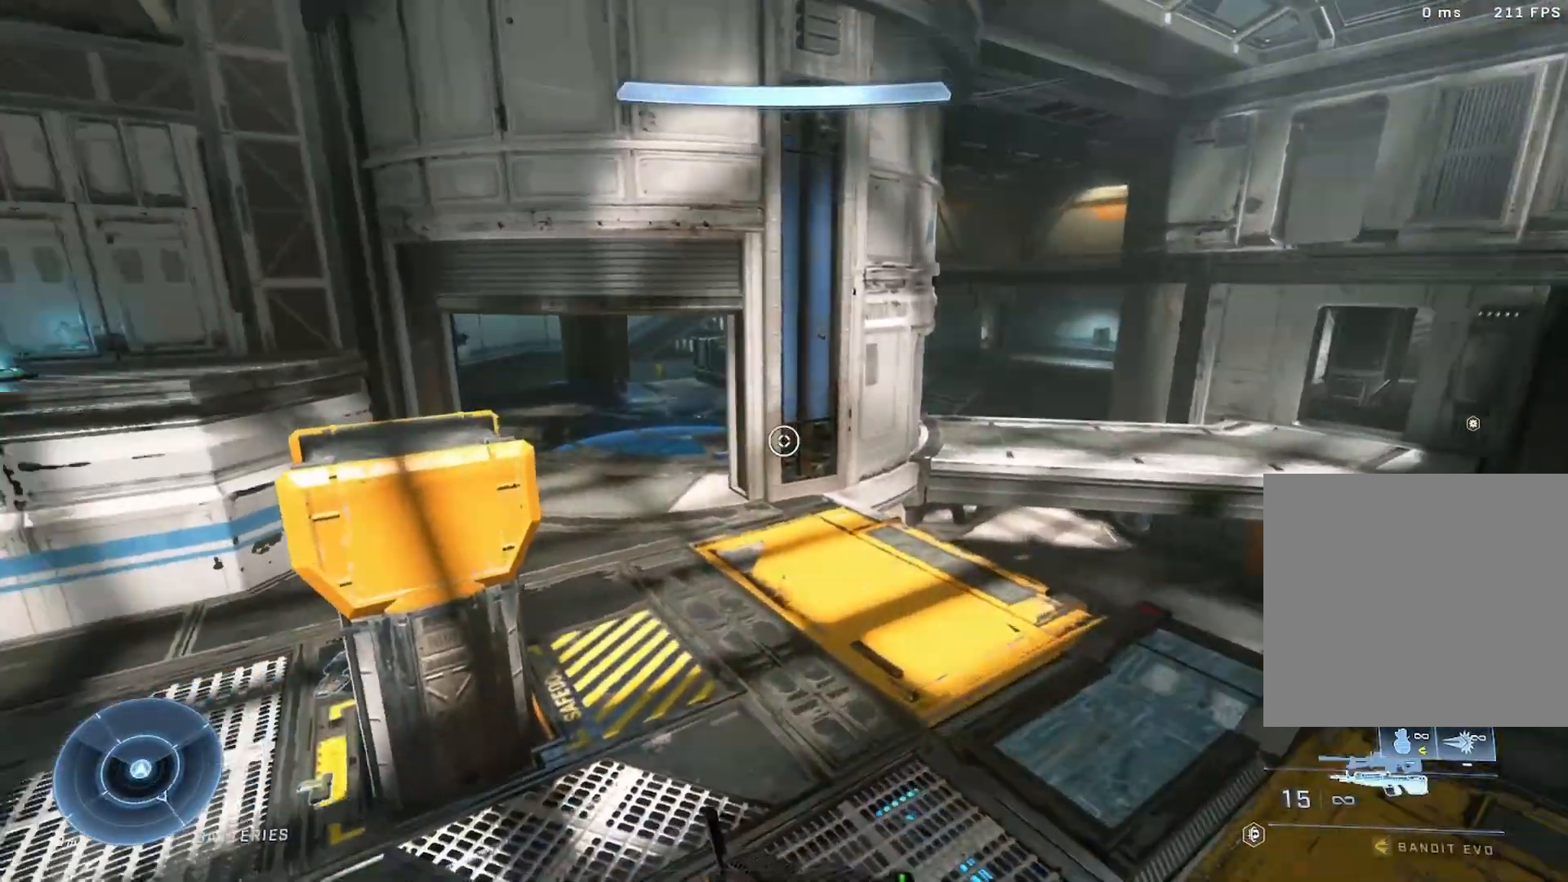
{"buttons": [], "left_stick": "up-left", "right_stick": "right", "events": [[100, "DPAD_RIGHT", "down"], [117, "right_stick", "center"], [267, "DPAD_RIGHT", "up"], [267, "right_stick", "right"]]}
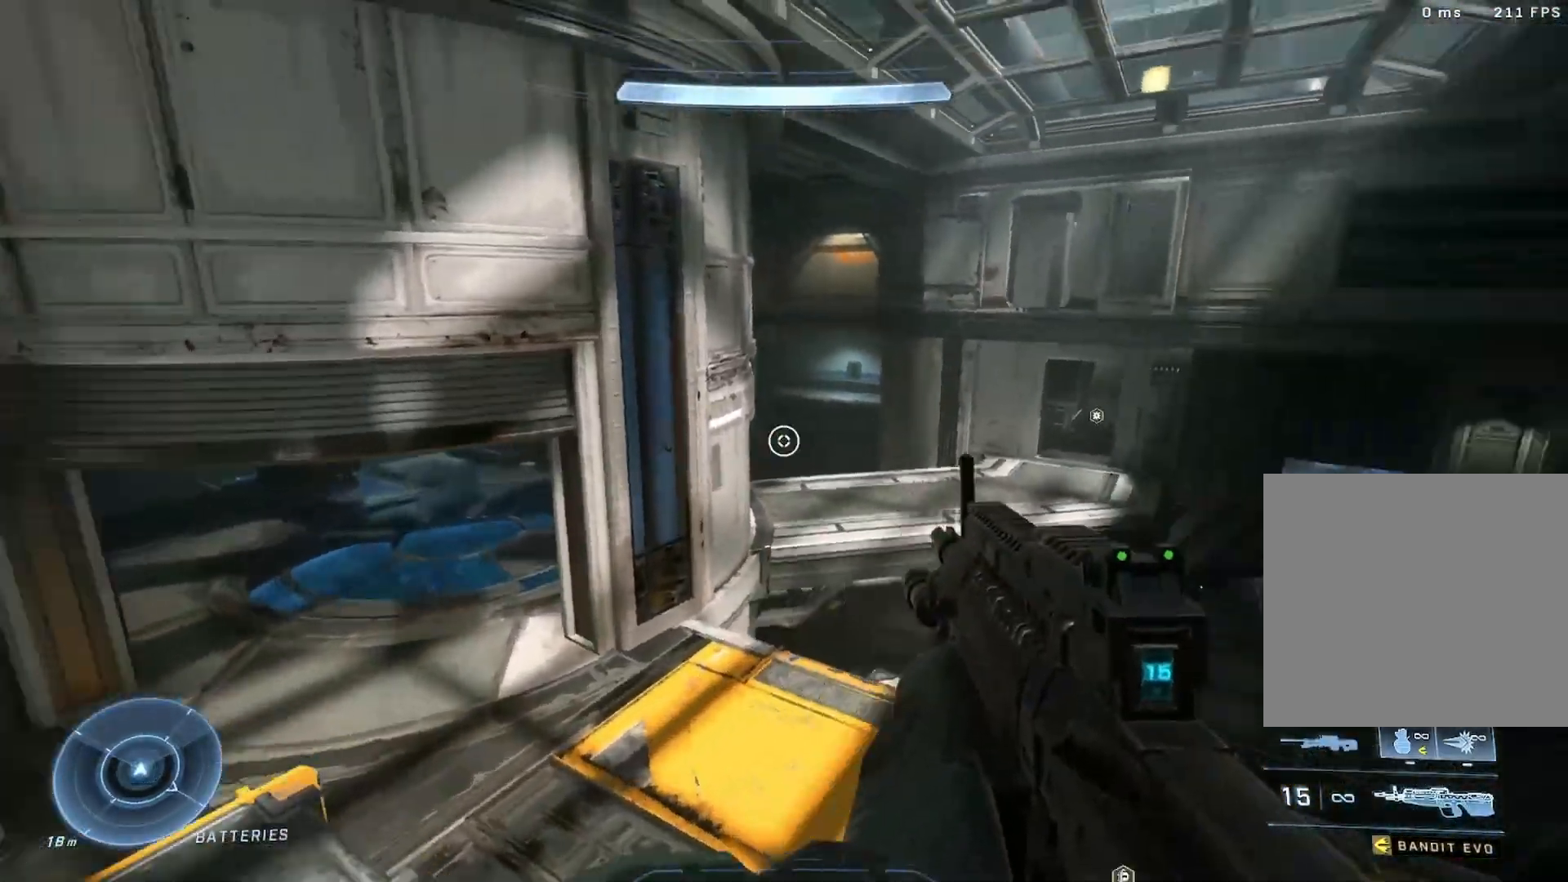
{"buttons": [], "left_stick": "down-left", "right_stick": "right", "events": [[233, "left_stick", "down-left"]]}
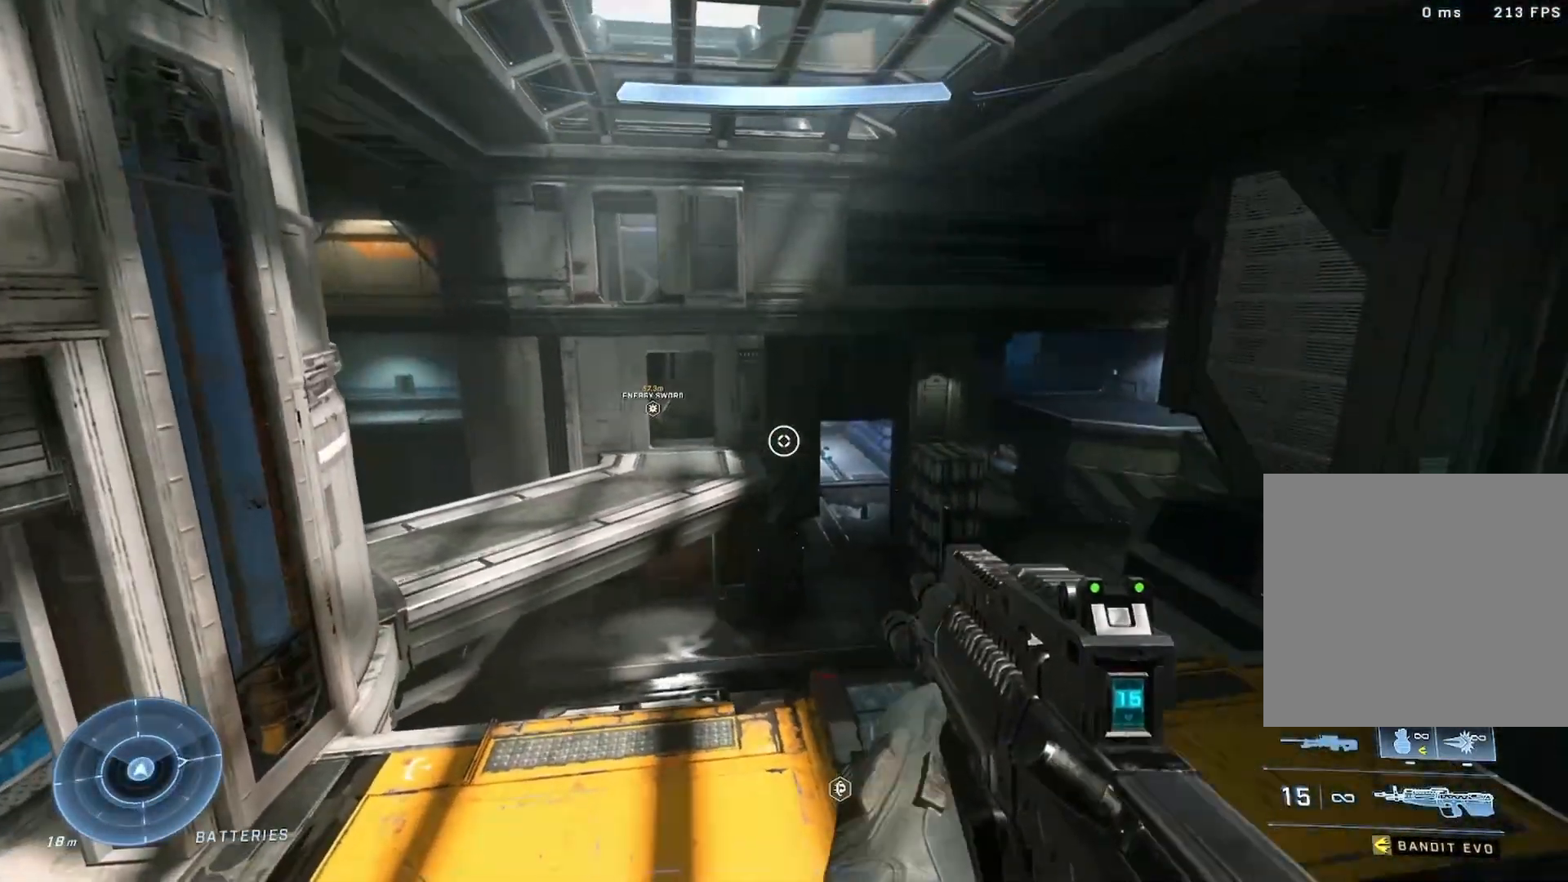
{"buttons": [], "left_stick": "up-right", "right_stick": "center", "events": [[17, "left_stick", "center"], [117, "right_stick", "center"], [200, "left_stick", "up-right"]]}
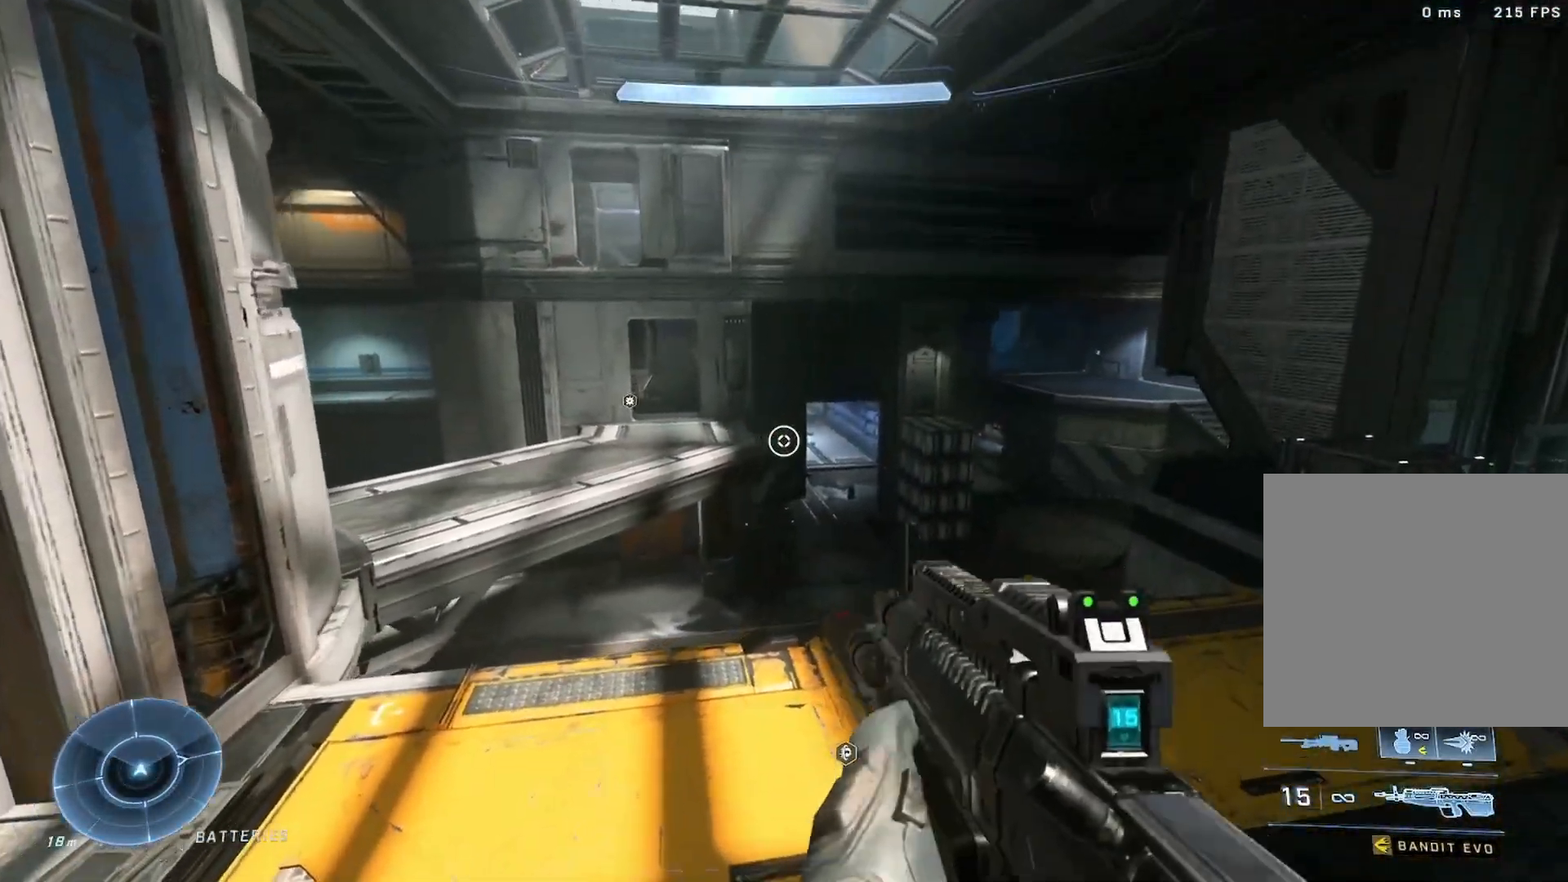
{"buttons": [], "left_stick": "center", "right_stick": "up-right", "events": [[17, "right_stick", "right"], [100, "left_stick", "up"], [250, "A", "down"], [250, "right_stick", "up-right"], [333, "A", "up"], [500, "left_stick", "center"]]}
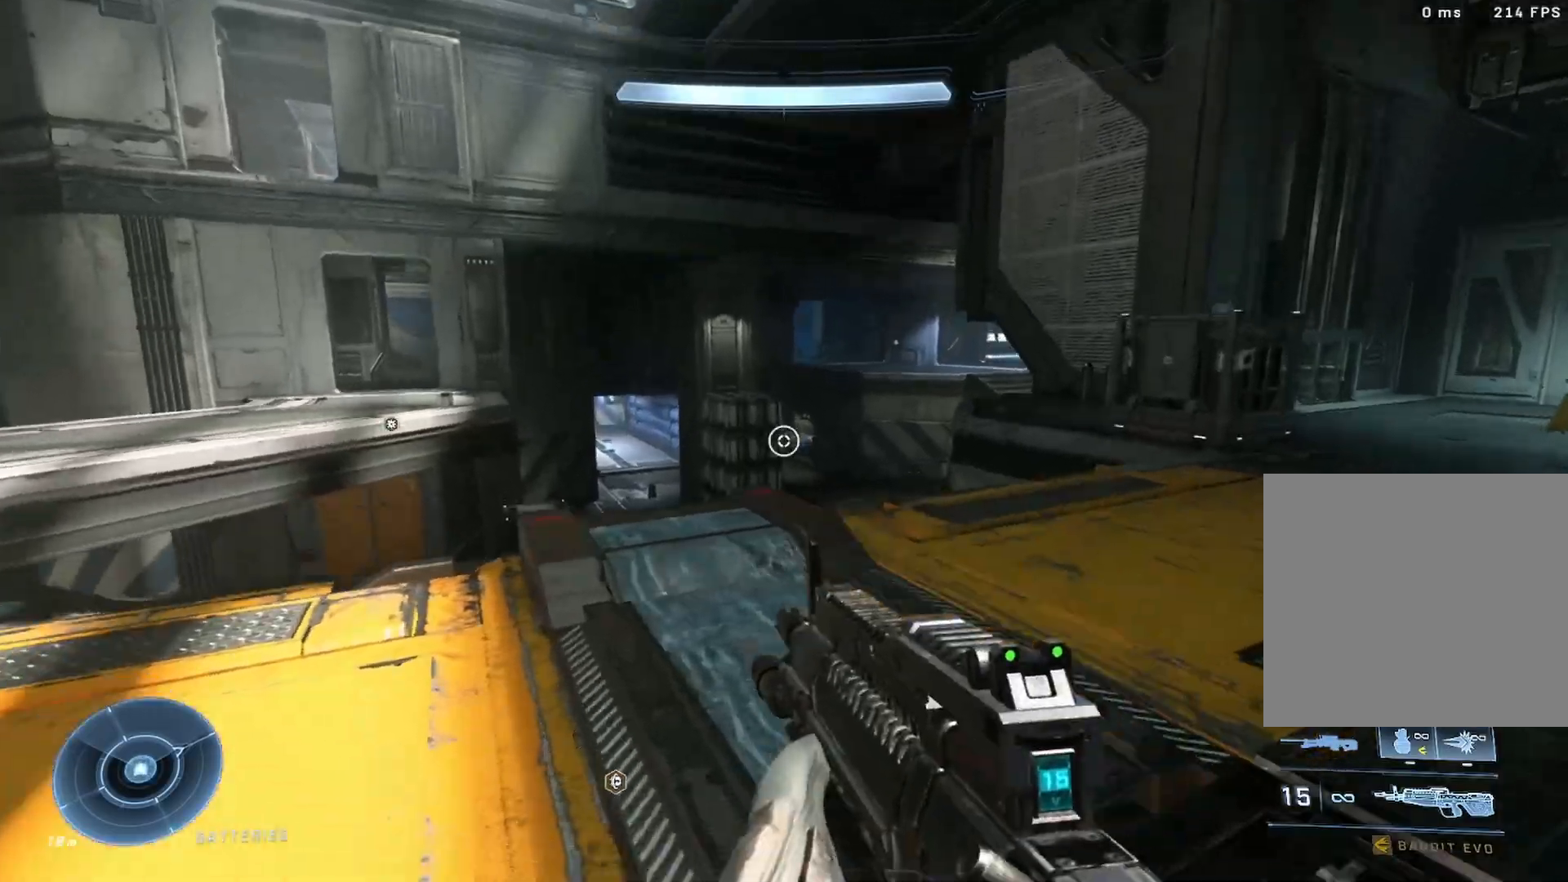
{"buttons": [], "left_stick": "up-right", "right_stick": "left", "events": [[17, "R3", "down"], [17, "right_stick", "center"], [133, "R3", "up"], [133, "left_stick", "up"], [167, "right_stick", "up-left"], [267, "right_stick", "left"], [350, "left_stick", "up-right"]]}
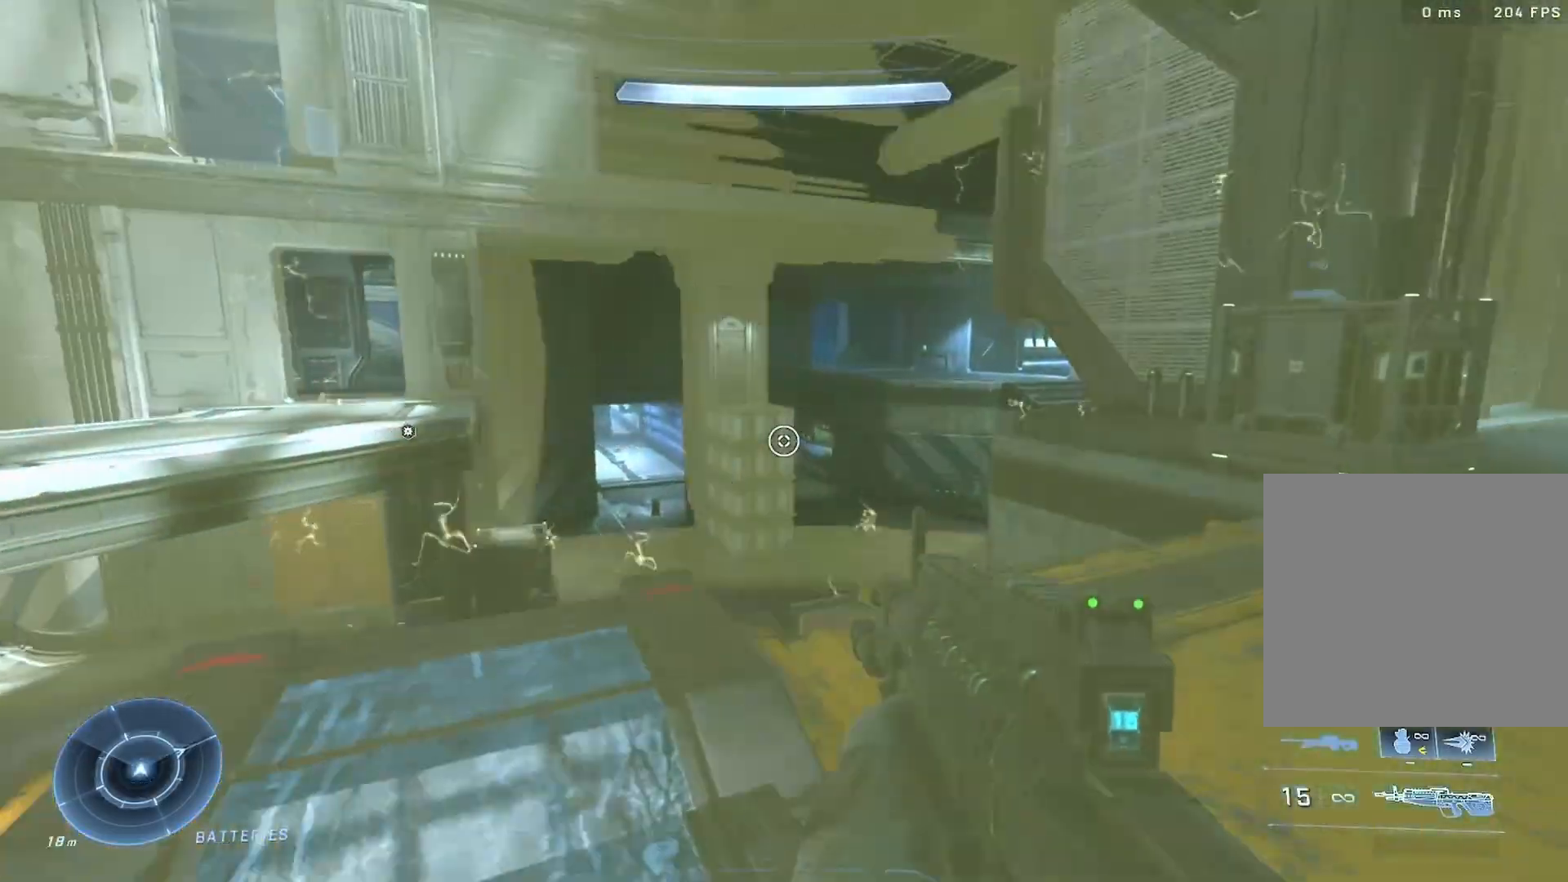
{"buttons": [], "left_stick": "up-right", "right_stick": "right", "events": [[333, "right_stick", "center"], [400, "right_stick", "right"]]}